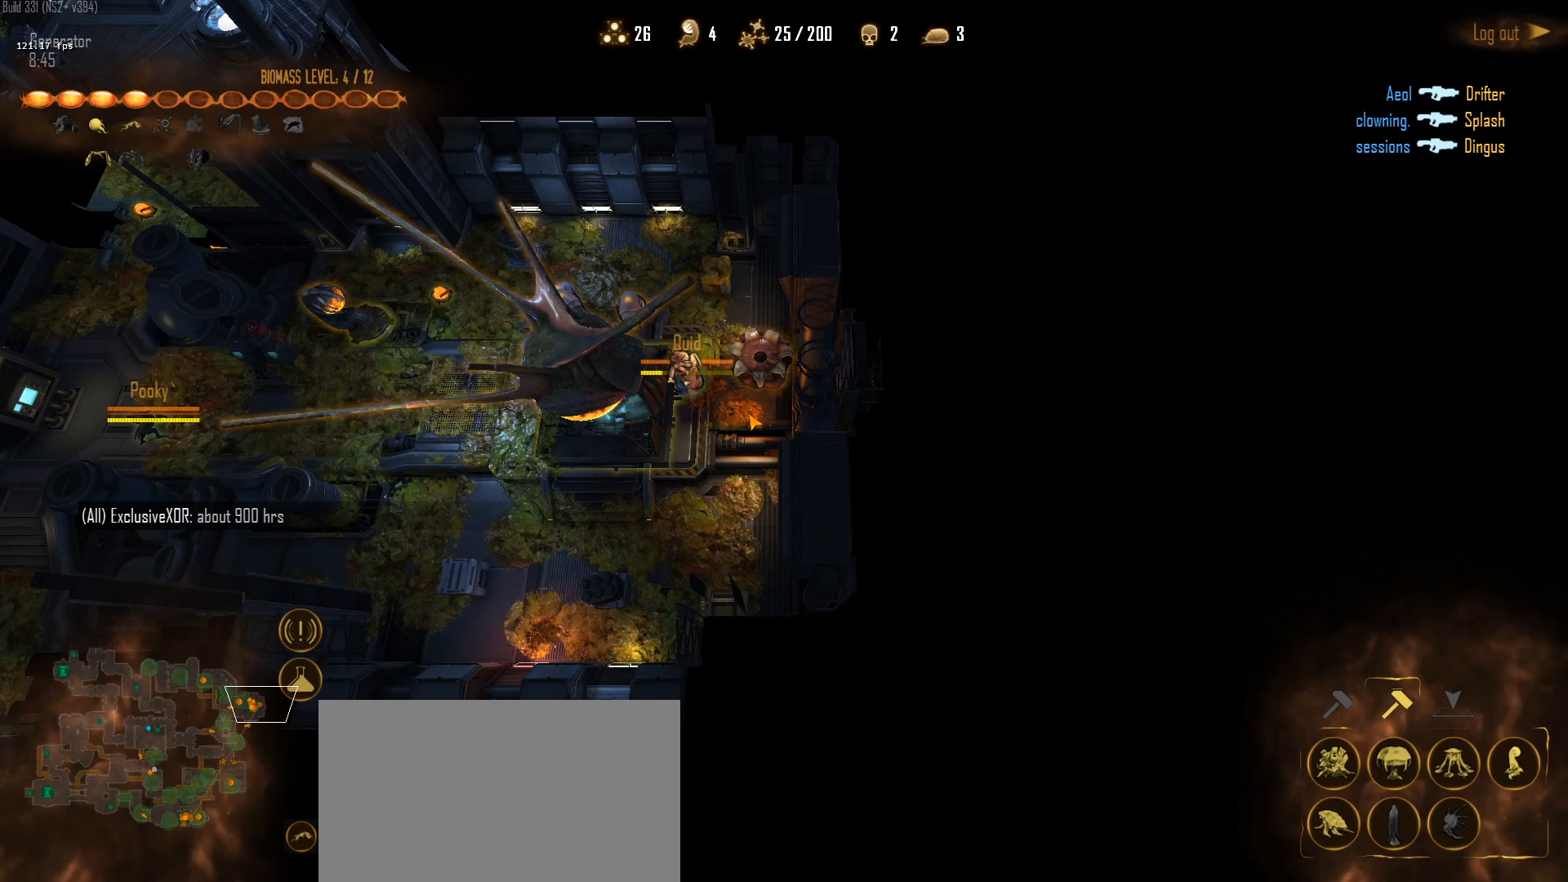
Gameplay with keyboard and mouse; each line is a JSON object with the keys and mouse buttons held at the frame after it. "events" lists presses ("down") and releases ("up") of "1", "2", "3", "4", "5", "a", "alt", "c", "caps_lock", "ctrl", "d", "e", "f", "g", "q", "r", "s", "shift", "space", "t", "tab", "v", "w", "x", "z", "mouse_left", "mouse_wheel" and "mouse_right" between this image and that frame as [ms after this image, input, new state], when the widget could be followed in between. "mouse_left", "mouse_wheel", "mouse_right" = the "left", "wheel", "right" buttons of the "mouse" list. No other keys are recorded. "wheel" means that the mouse wheel is clicked or scrolled. "mouse_move" is the direction in which the mouse moves at that frame (one of eight, or "still"), when it could be read.
{"keys": [], "mouse": [], "mouse_move": "down-left", "events": [[17, "z", "down"], [150, "mouse_left", "down"], [150, "z", "up"], [200, "mouse_left", "up"]]}
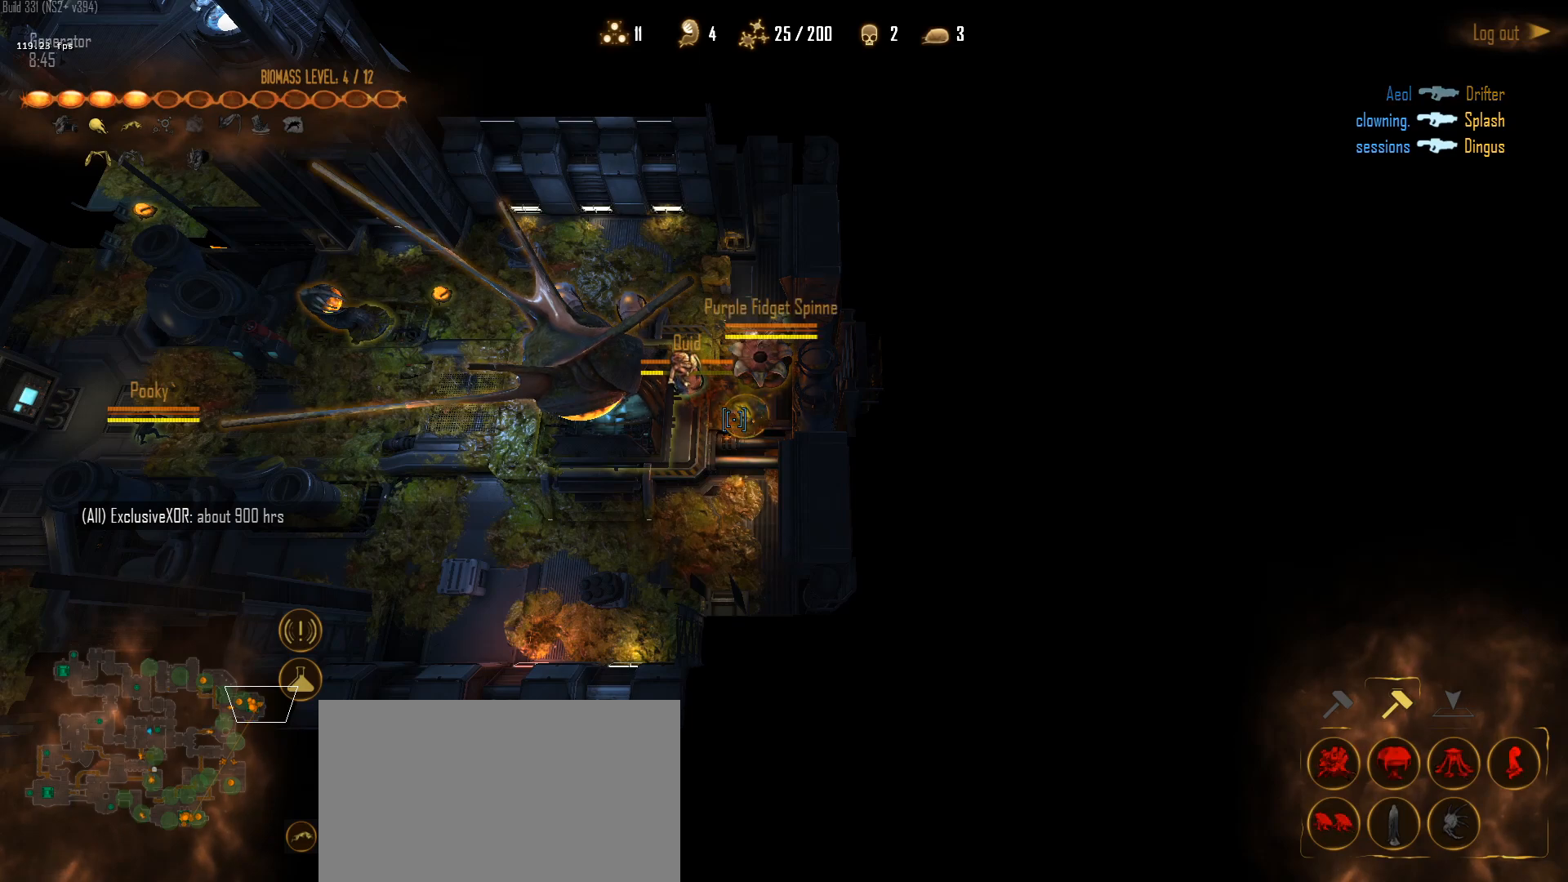
{"keys": [], "mouse": [], "mouse_move": "still", "events": [[33, "e", "down"], [117, "e", "up"], [167, "z", "down"], [317, "z", "up"]]}
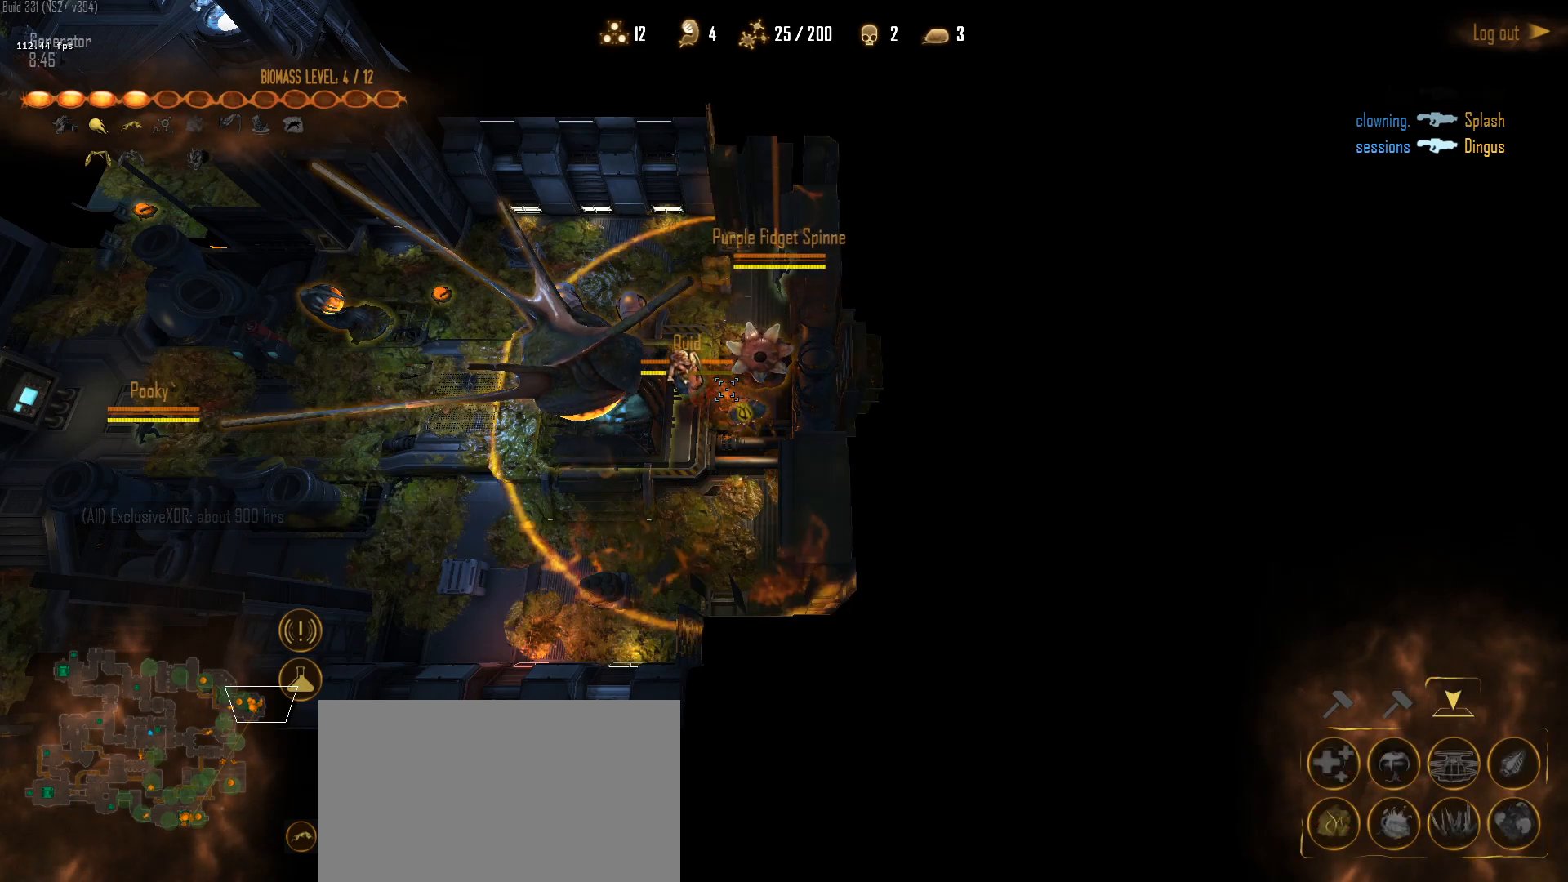
{"keys": ["w"], "mouse": [], "mouse_move": "down", "events": [[133, "mouse_right", "down"], [283, "mouse_right", "up"], [467, "w", "down"]]}
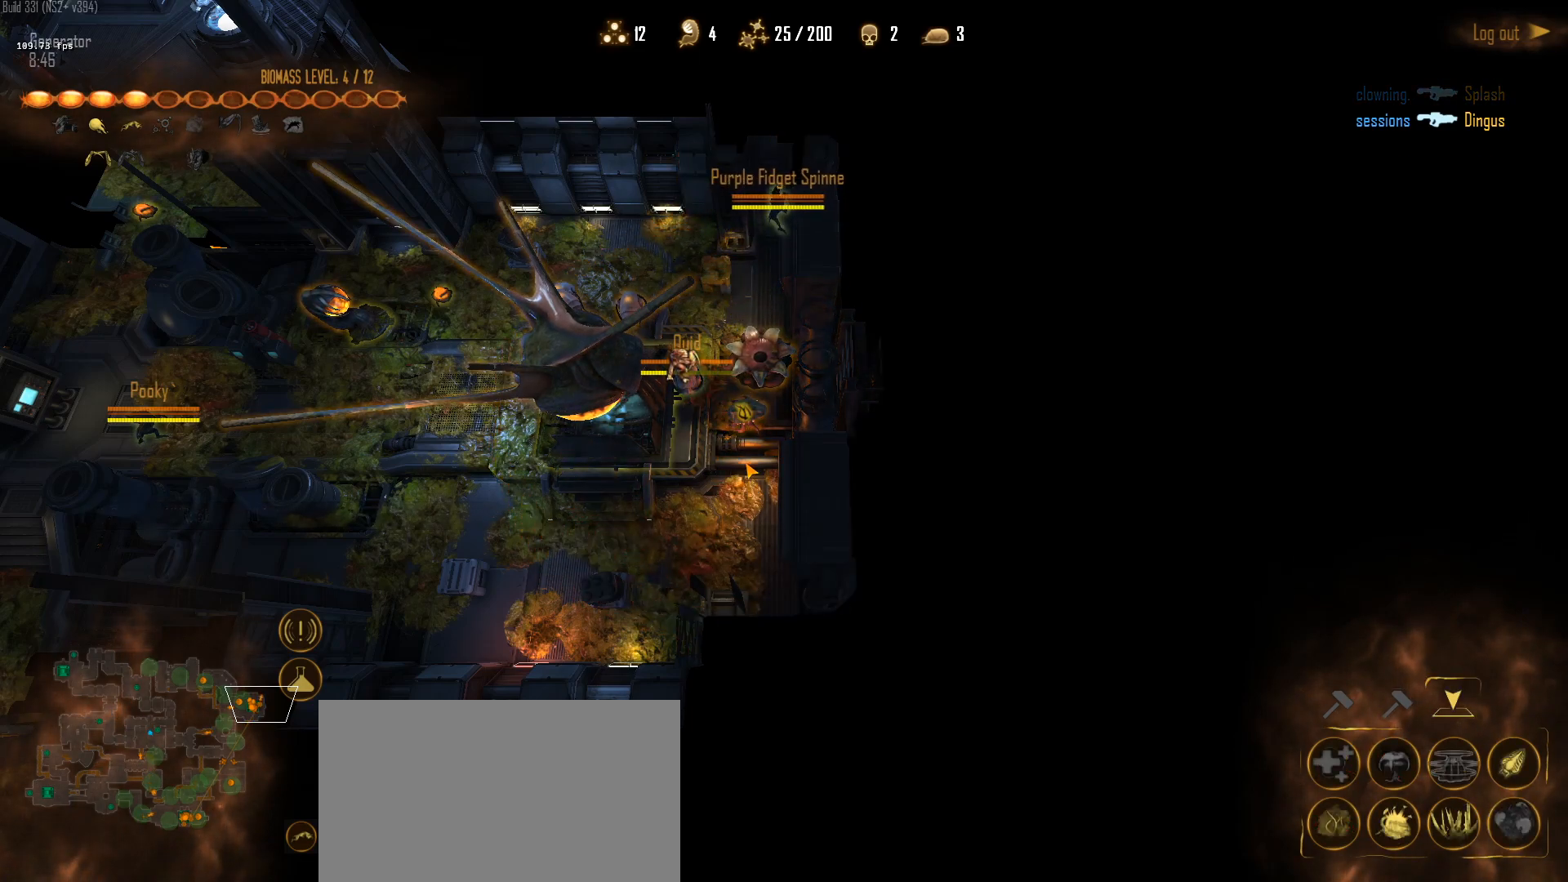
{"keys": [], "mouse": [], "mouse_move": "down", "events": [[67, "w", "up"], [67, "z", "down"], [200, "z", "up"], [300, "mouse_left", "down"], [433, "mouse_left", "up"]]}
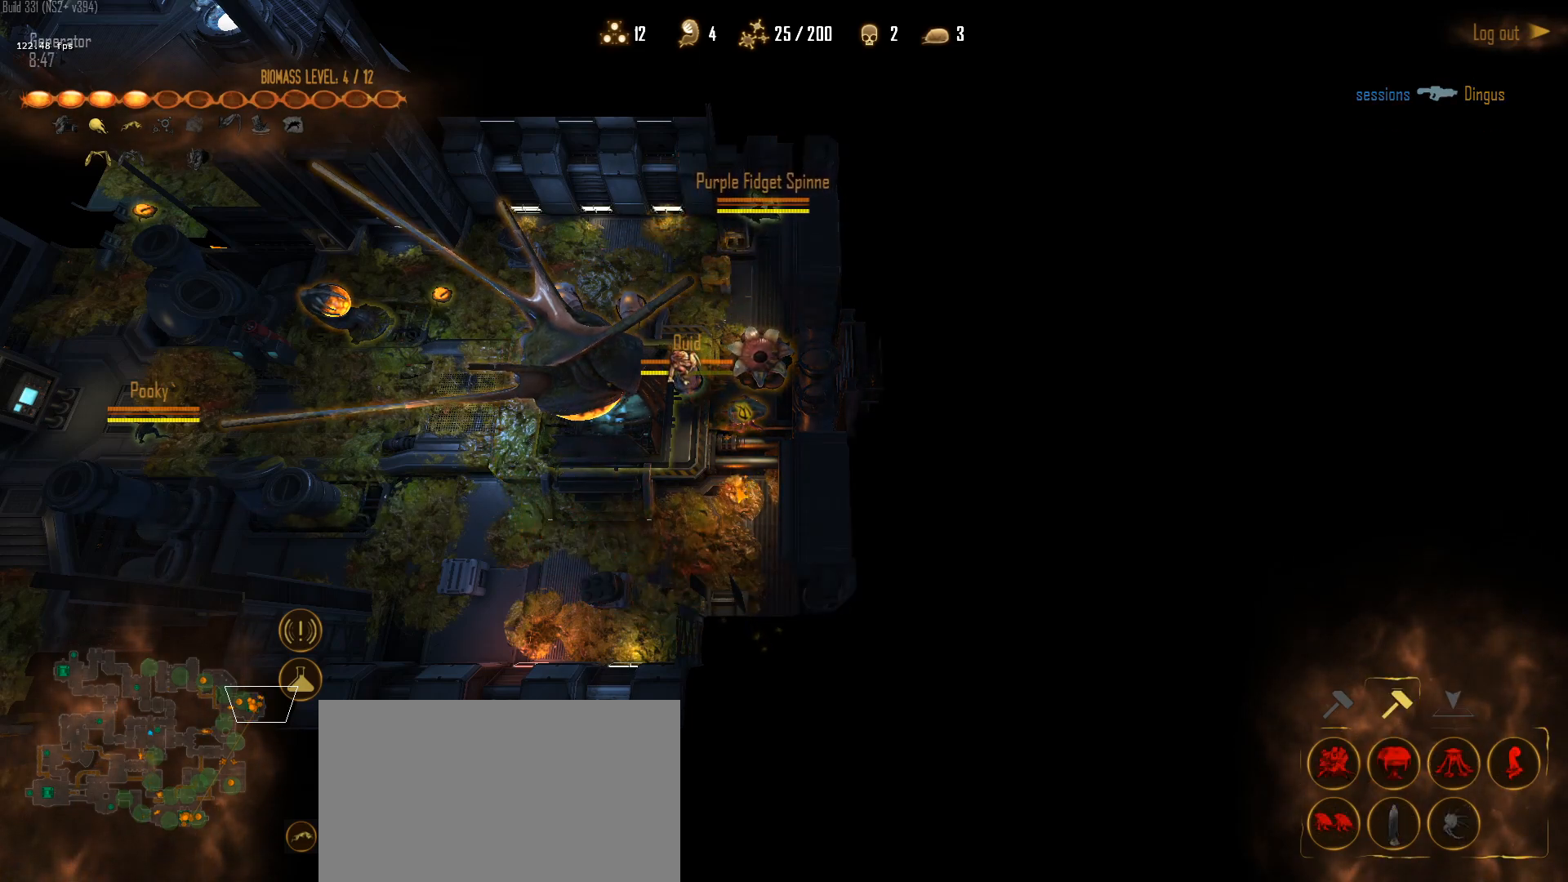
{"keys": ["z"], "mouse": ["left"], "mouse_move": "still", "events": [[33, "z", "down"], [167, "mouse_left", "down"], [217, "mouse_left", "up"], [217, "z", "up"], [267, "z", "down"], [317, "mouse_left", "down"], [350, "z", "up"], [400, "mouse_left", "up"], [450, "z", "down"], [500, "mouse_left", "down"]]}
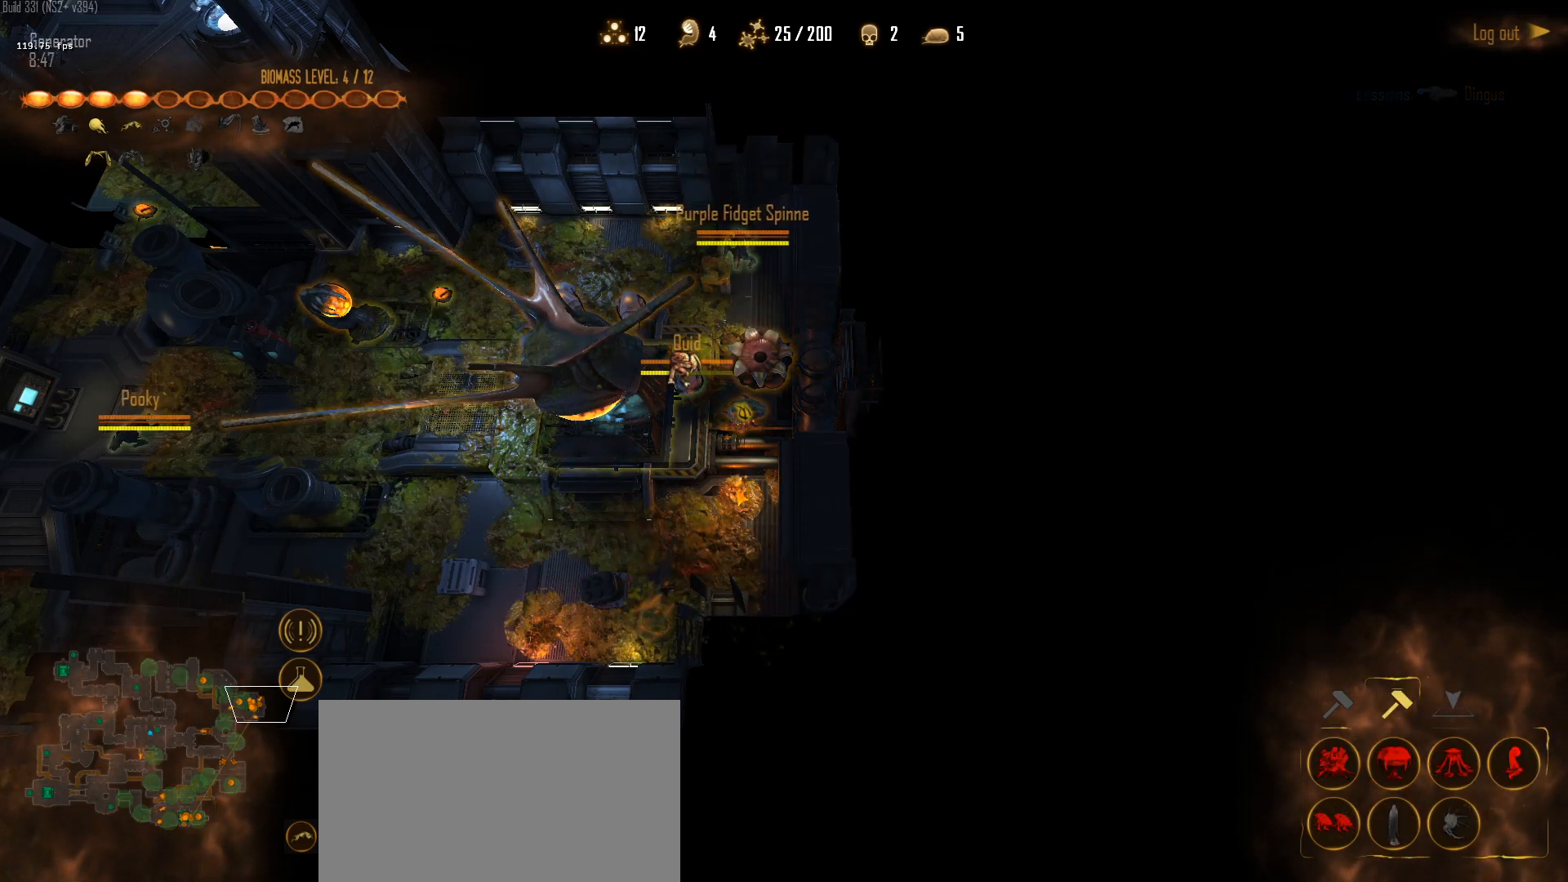
{"keys": [], "mouse": [], "mouse_move": "still", "events": [[50, "z", "up"], [83, "mouse_left", "up"], [133, "mouse_left", "down"], [183, "z", "down"], [233, "z", "up"], [283, "mouse_left", "up"], [333, "mouse_left", "down"], [367, "z", "down"], [417, "z", "up"], [467, "mouse_left", "up"]]}
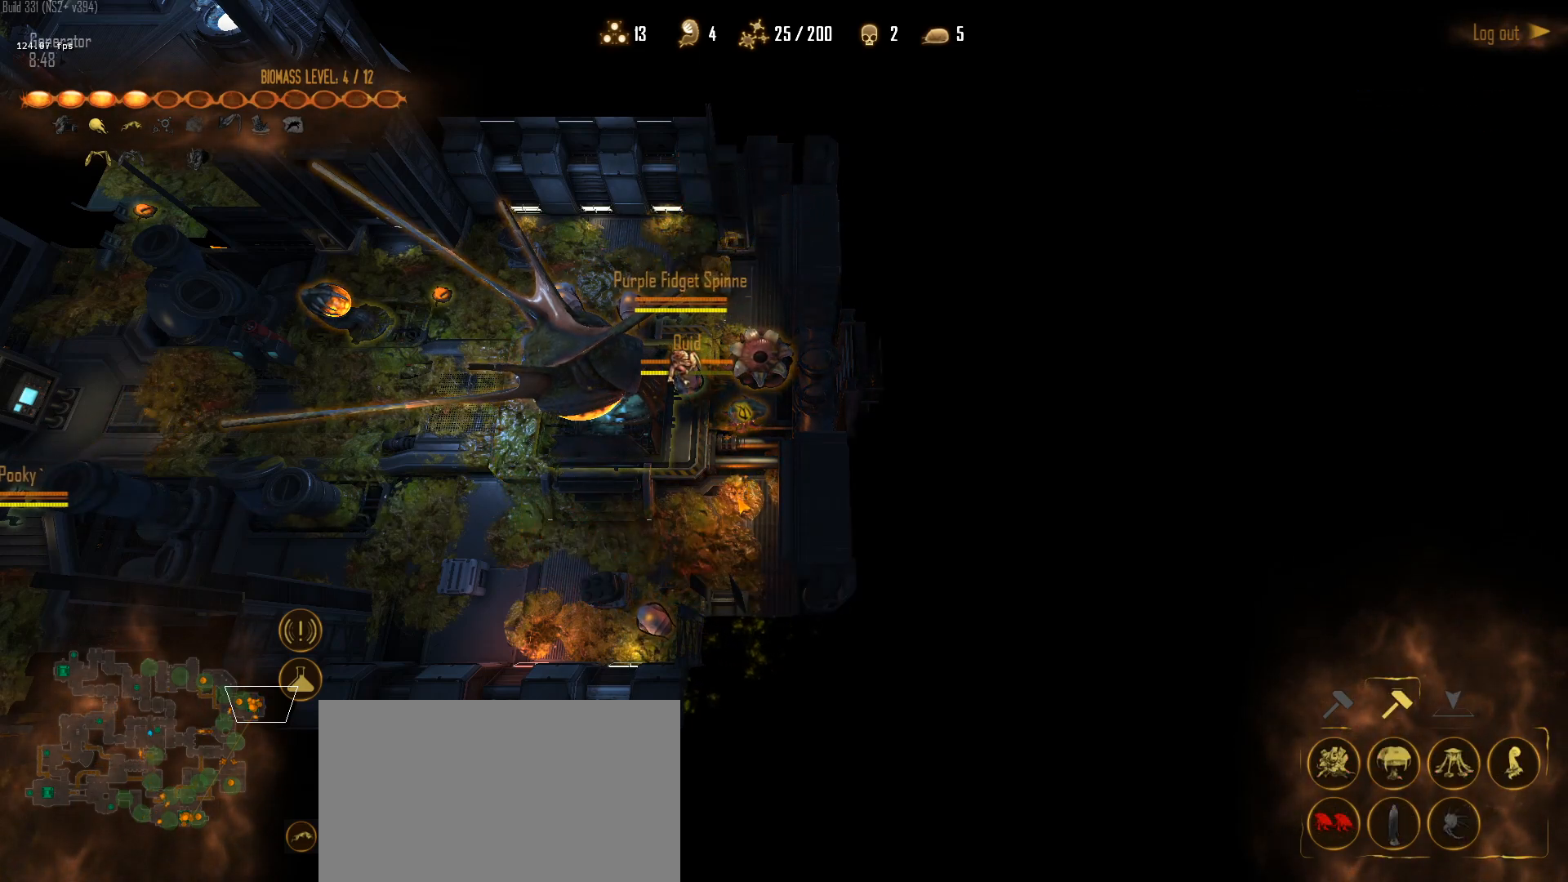
{"keys": ["z"], "mouse": [], "mouse_move": "still", "events": [[17, "mouse_left", "down"], [17, "z", "down"], [67, "z", "up"], [100, "mouse_left", "up"], [200, "mouse_left", "down"], [300, "mouse_left", "up"], [333, "z", "down"], [383, "mouse_left", "down"], [383, "z", "up"], [483, "mouse_left", "up"], [483, "z", "down"]]}
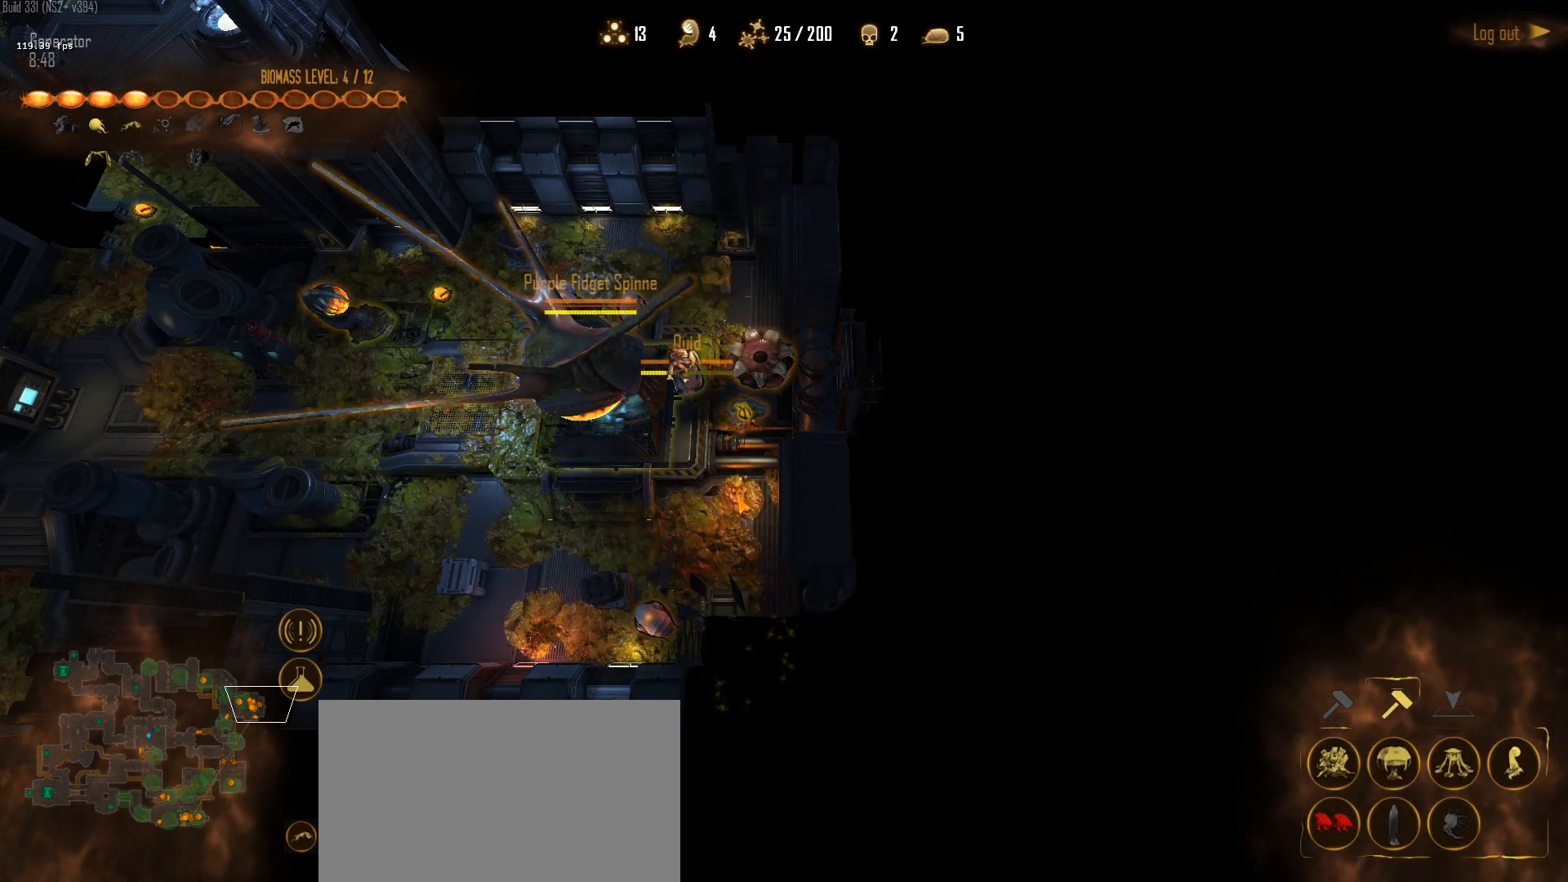
{"keys": [], "mouse": [], "mouse_move": "still", "events": [[33, "z", "up"], [83, "mouse_left", "down"], [117, "z", "down"], [167, "mouse_left", "up"], [167, "z", "up"], [267, "mouse_left", "down"], [267, "z", "down"], [350, "mouse_left", "up"], [350, "z", "up"], [450, "mouse_left", "down"], [450, "z", "down"], [500, "mouse_left", "up"], [500, "z", "up"]]}
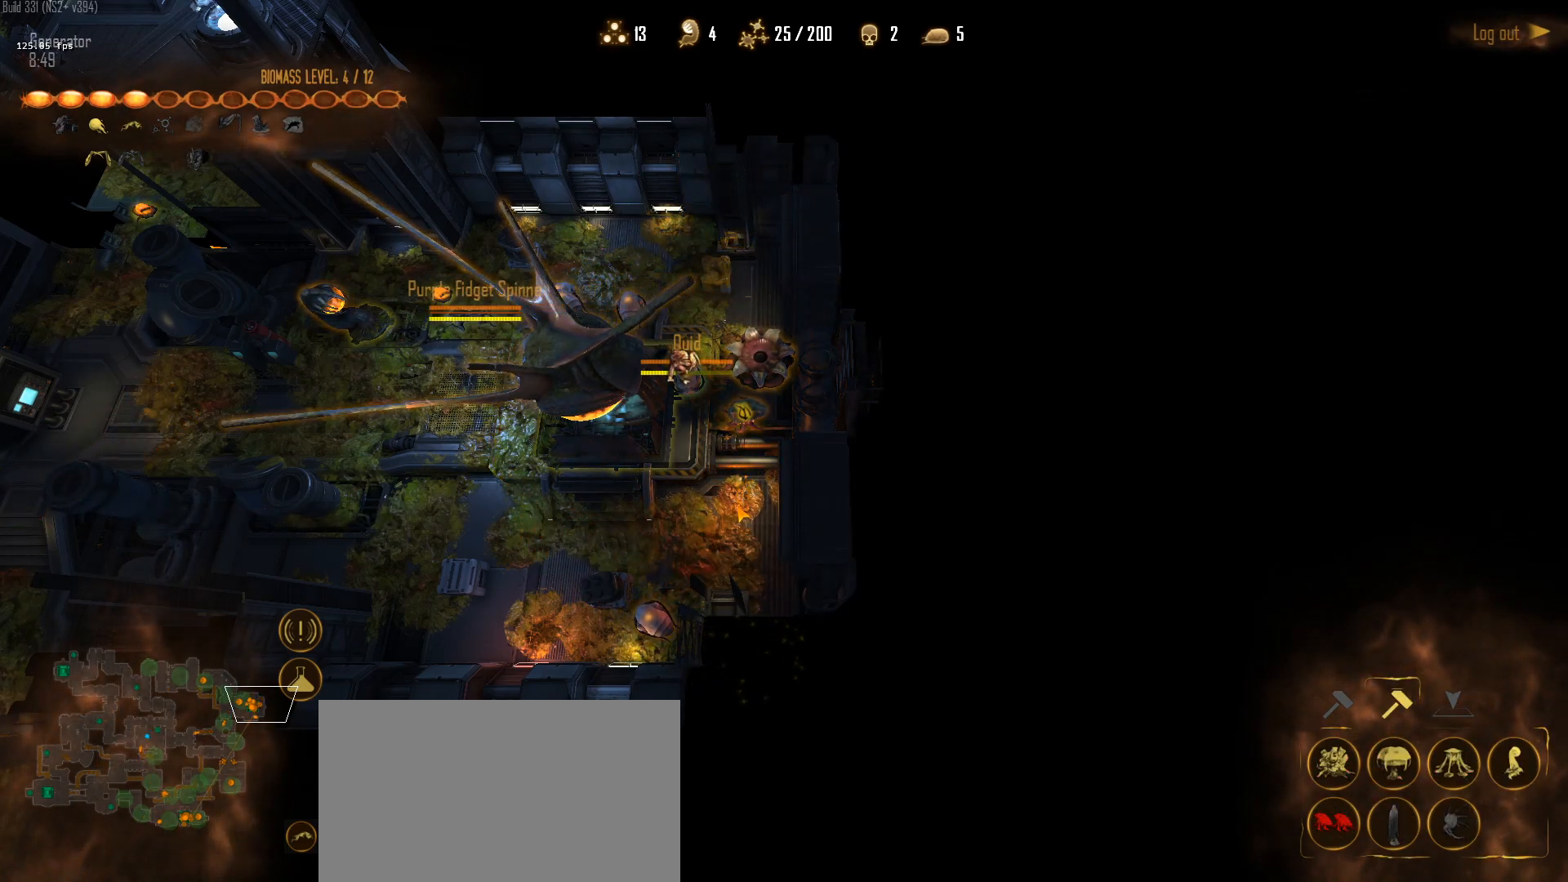
{"keys": [], "mouse": ["left"], "mouse_move": "still", "events": [[83, "mouse_left", "down"], [83, "z", "down"], [133, "z", "up"], [183, "mouse_left", "up"], [233, "z", "down"], [283, "mouse_left", "down"], [283, "z", "up"], [367, "mouse_left", "up"], [367, "z", "down"], [417, "z", "up"], [467, "mouse_left", "down"]]}
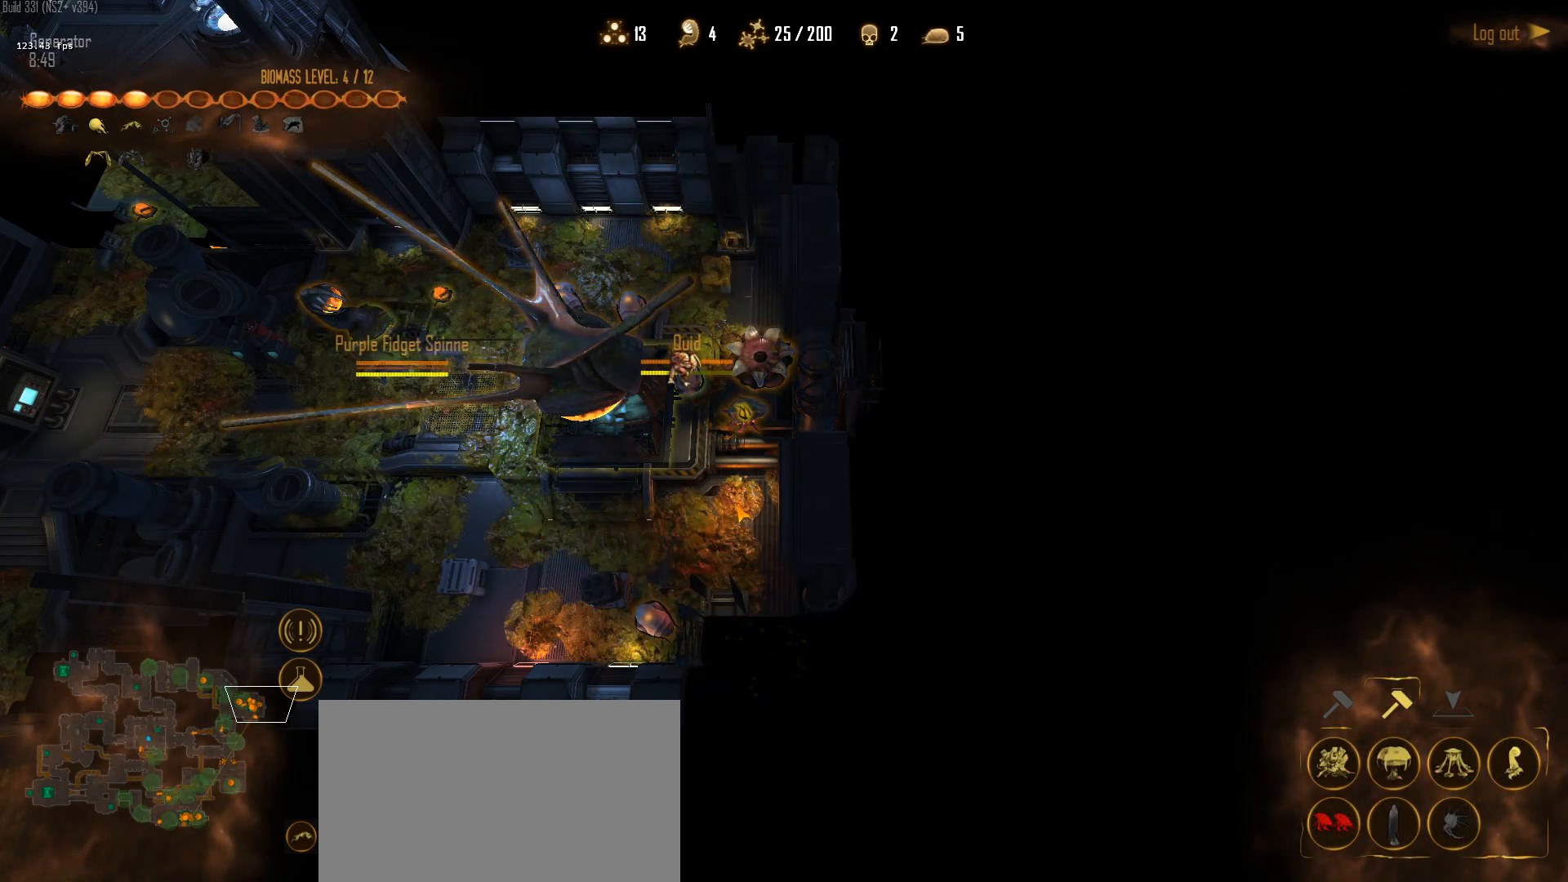
{"keys": [], "mouse": ["left"], "mouse_move": "still", "events": [[67, "mouse_left", "up"], [100, "mouse_left", "down"], [200, "z", "down"], [250, "mouse_left", "up"], [250, "z", "up"], [300, "mouse_left", "down"], [333, "z", "down"], [383, "mouse_left", "up"], [383, "z", "up"], [483, "mouse_left", "down"]]}
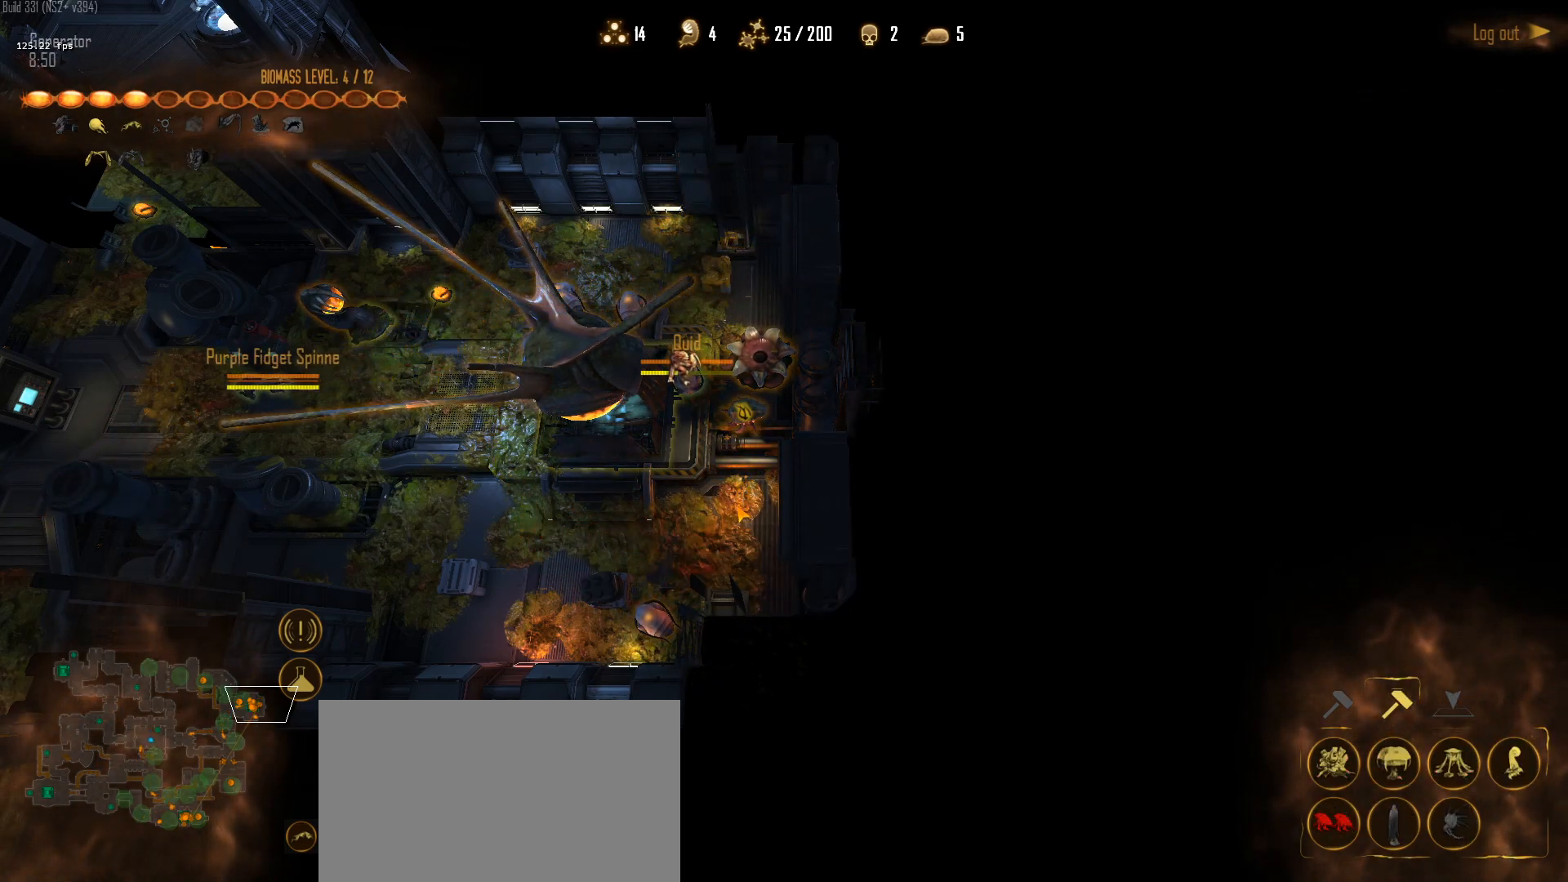
{"keys": [], "mouse": [], "mouse_move": "left", "events": [[33, "z", "down"], [67, "mouse_left", "up"], [67, "z", "up"], [167, "mouse_left", "down"], [167, "z", "down"], [267, "mouse_left", "up"], [267, "z", "up"], [350, "mouse_left", "down"], [350, "z", "down"], [400, "mouse_left", "up"], [400, "z", "up"]]}
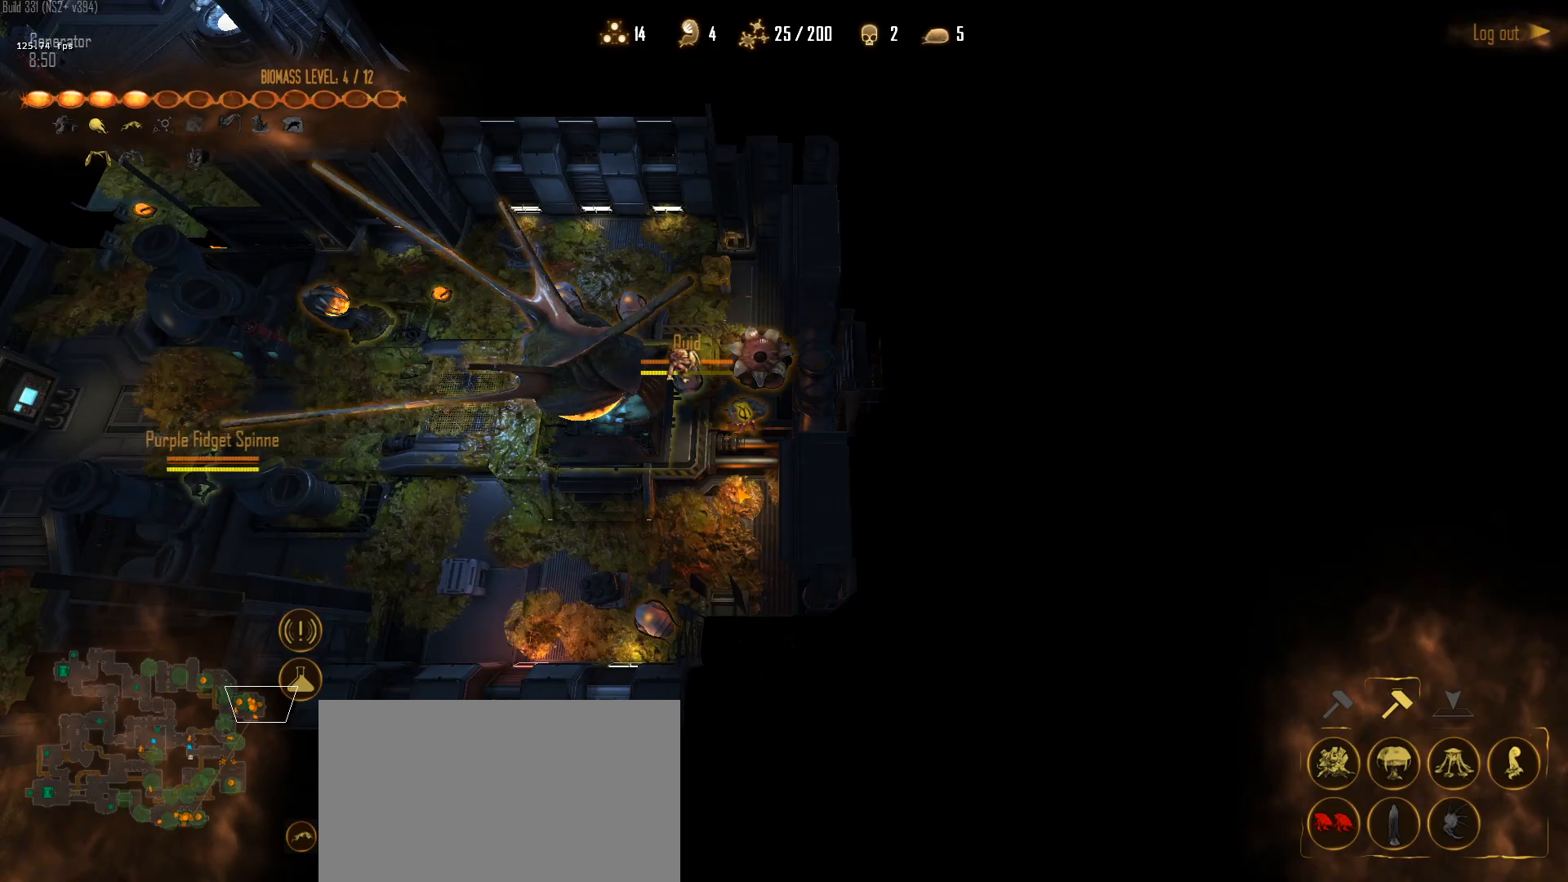
{"keys": [], "mouse": [], "mouse_move": "still", "events": [[50, "mouse_left", "down"], [50, "z", "down"], [83, "z", "up"], [133, "mouse_left", "up"], [183, "z", "down"], [233, "mouse_left", "down"], [233, "z", "up"], [333, "mouse_left", "up"], [333, "z", "down"], [367, "mouse_left", "down"], [367, "z", "up"], [467, "mouse_left", "up"]]}
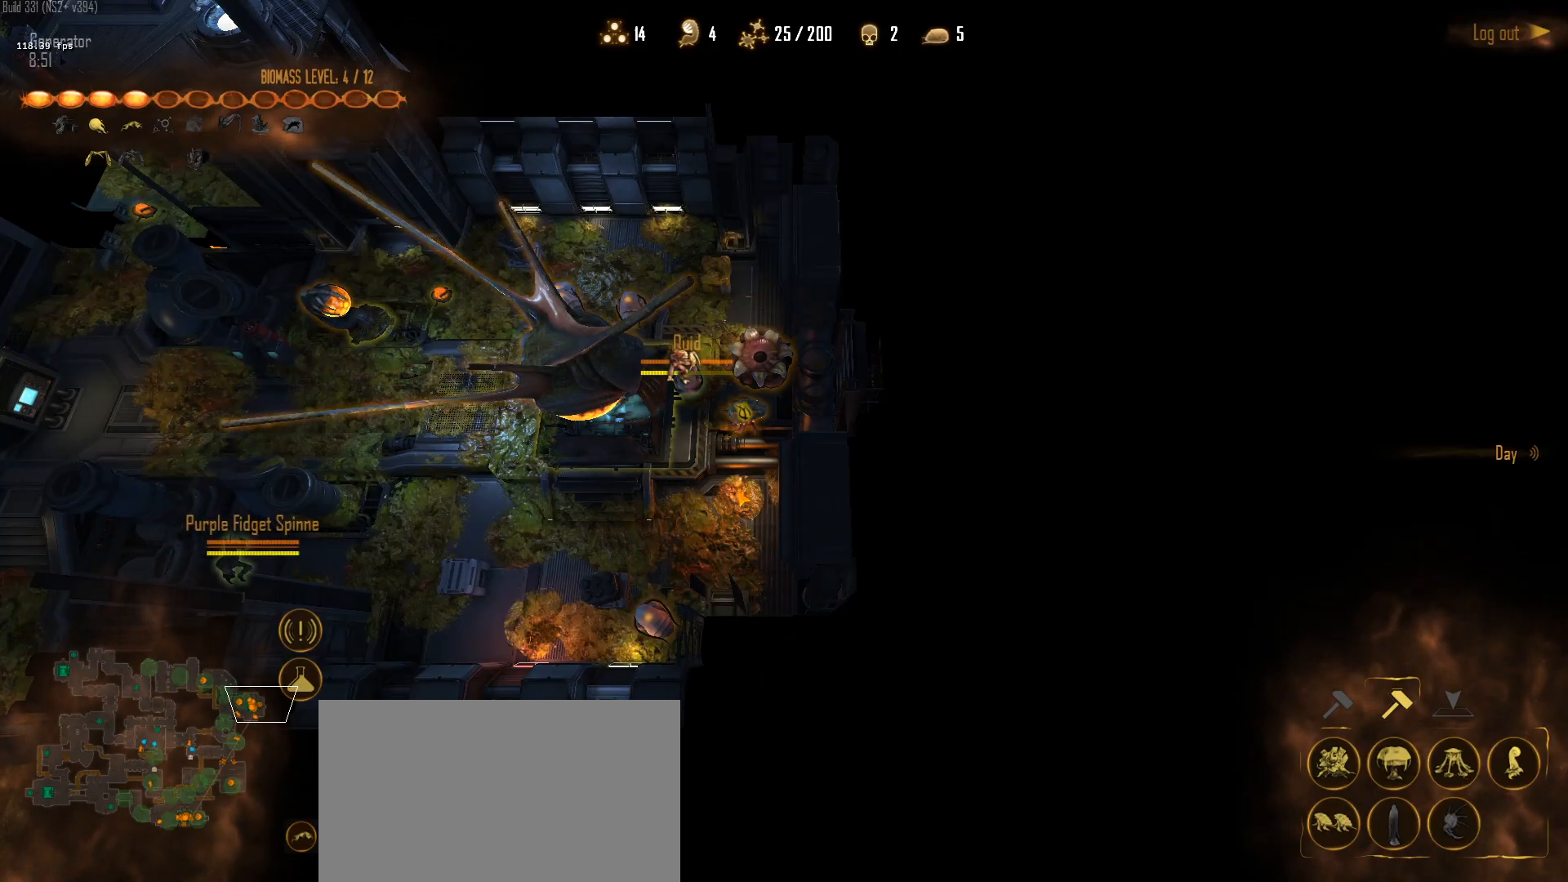
{"keys": [], "mouse": [], "mouse_move": "up-right", "events": [[17, "z", "down"], [67, "mouse_left", "down"], [67, "z", "up"], [150, "mouse_left", "up"], [150, "z", "down"], [200, "mouse_left", "down"], [200, "z", "up"], [300, "mouse_left", "up"], [300, "z", "down"], [333, "z", "up"], [383, "mouse_left", "down"], [483, "mouse_left", "up"]]}
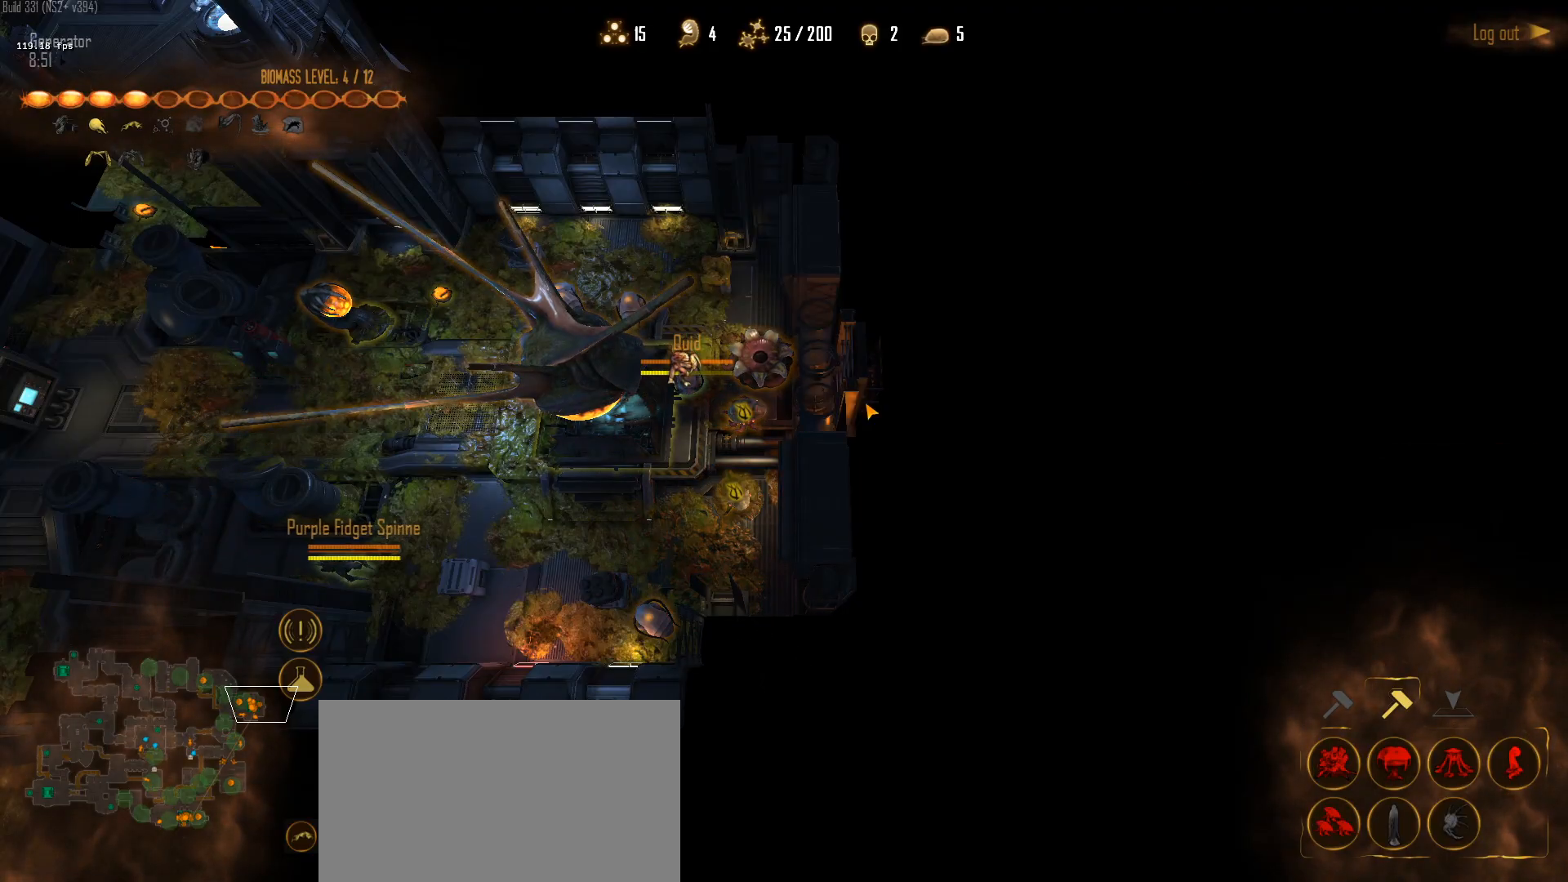
{"keys": ["w"], "mouse": [], "mouse_move": "down-left", "events": [[217, "mouse_left", "down"], [317, "mouse_left", "up"], [350, "mouse_left", "down"], [450, "mouse_left", "up"], [450, "w", "down"]]}
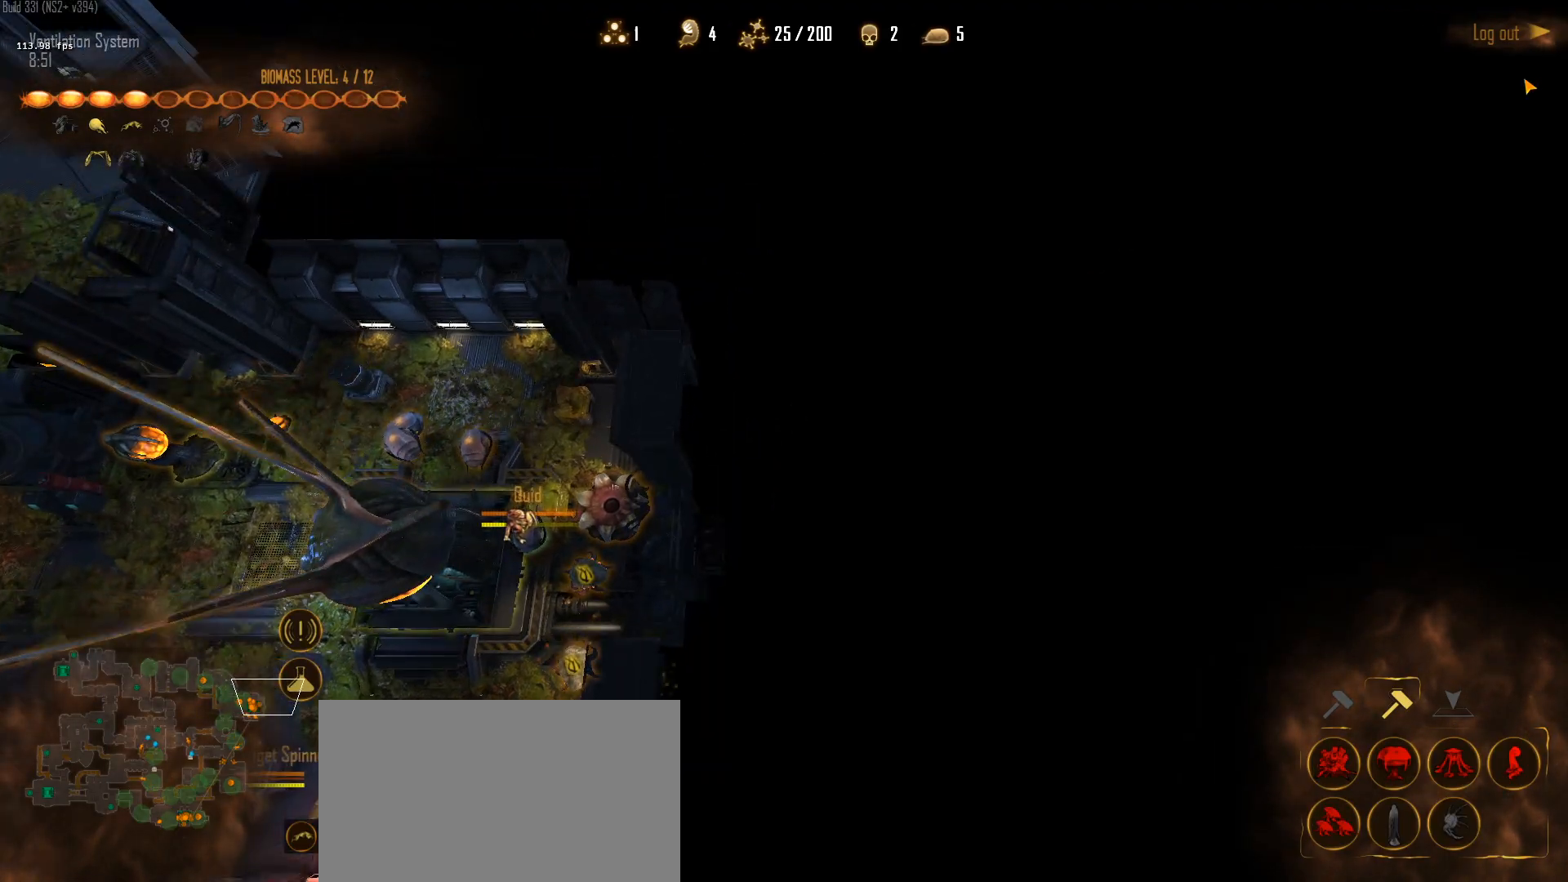
{"keys": ["w"], "mouse": [], "mouse_move": "right", "events": []}
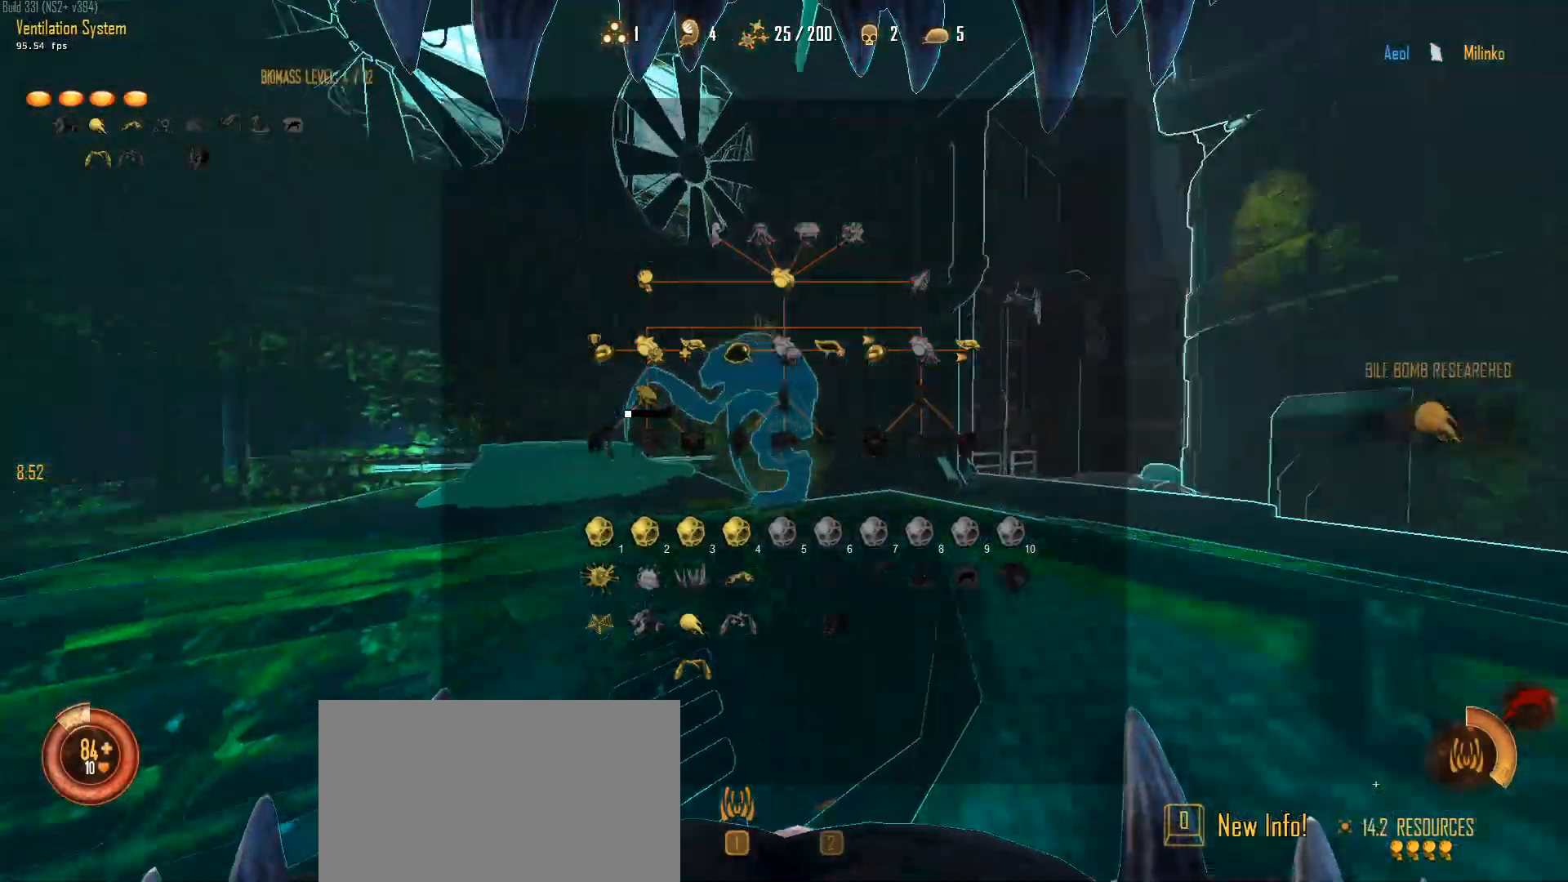
{"keys": ["a", "c", "w"], "mouse": [], "mouse_move": "left", "events": [[200, "c", "down"], [300, "a", "down"]]}
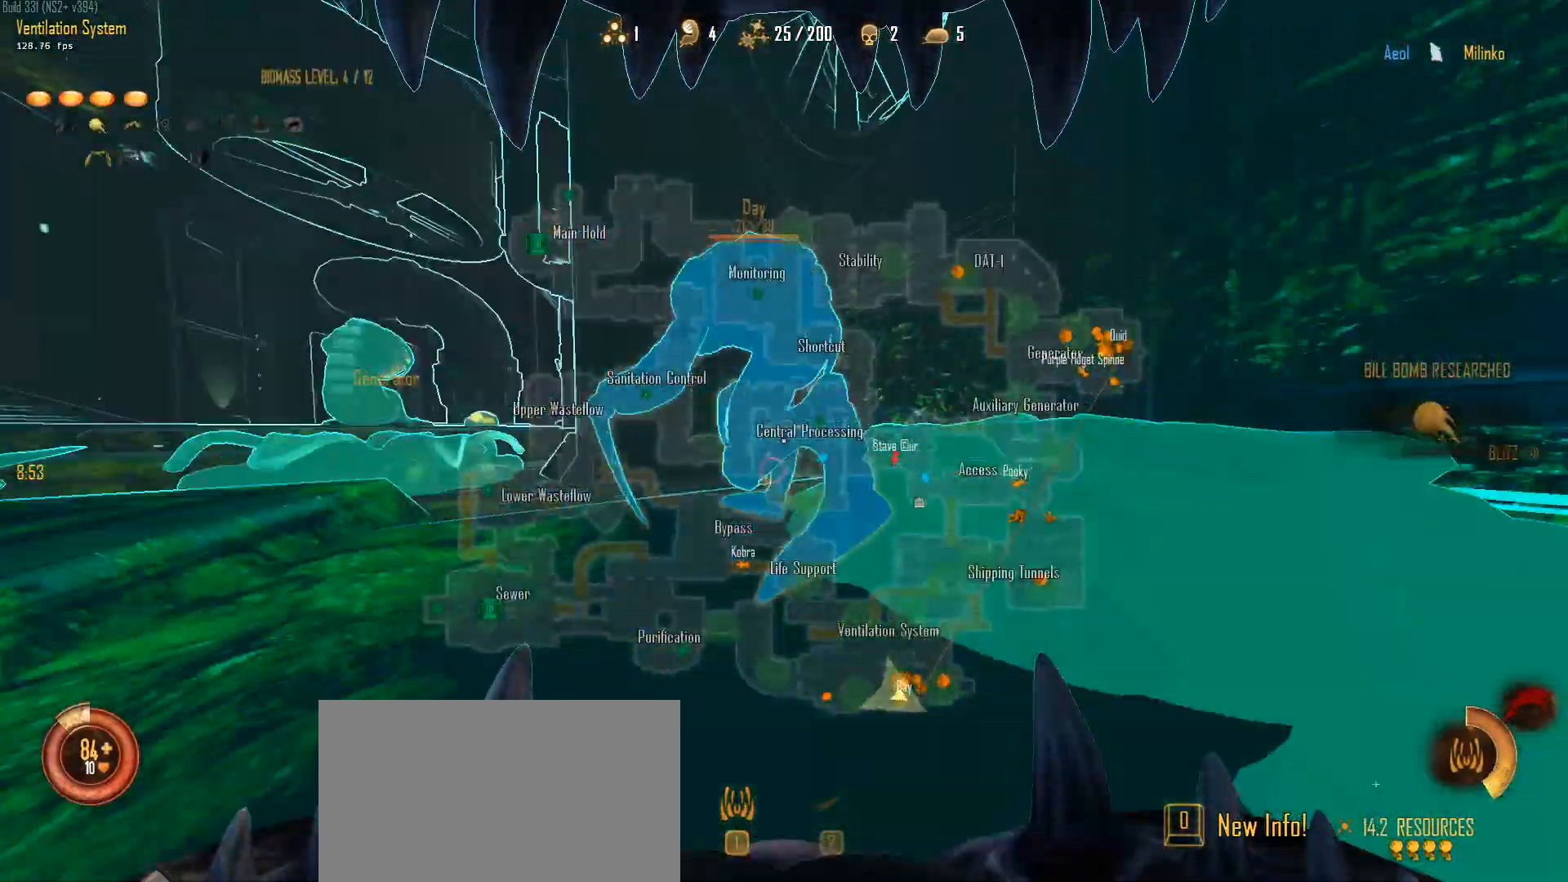
{"keys": ["c", "space", "w"], "mouse": ["right"], "mouse_move": "still", "events": [[317, "a", "up"], [350, "space", "down"], [500, "mouse_right", "down"]]}
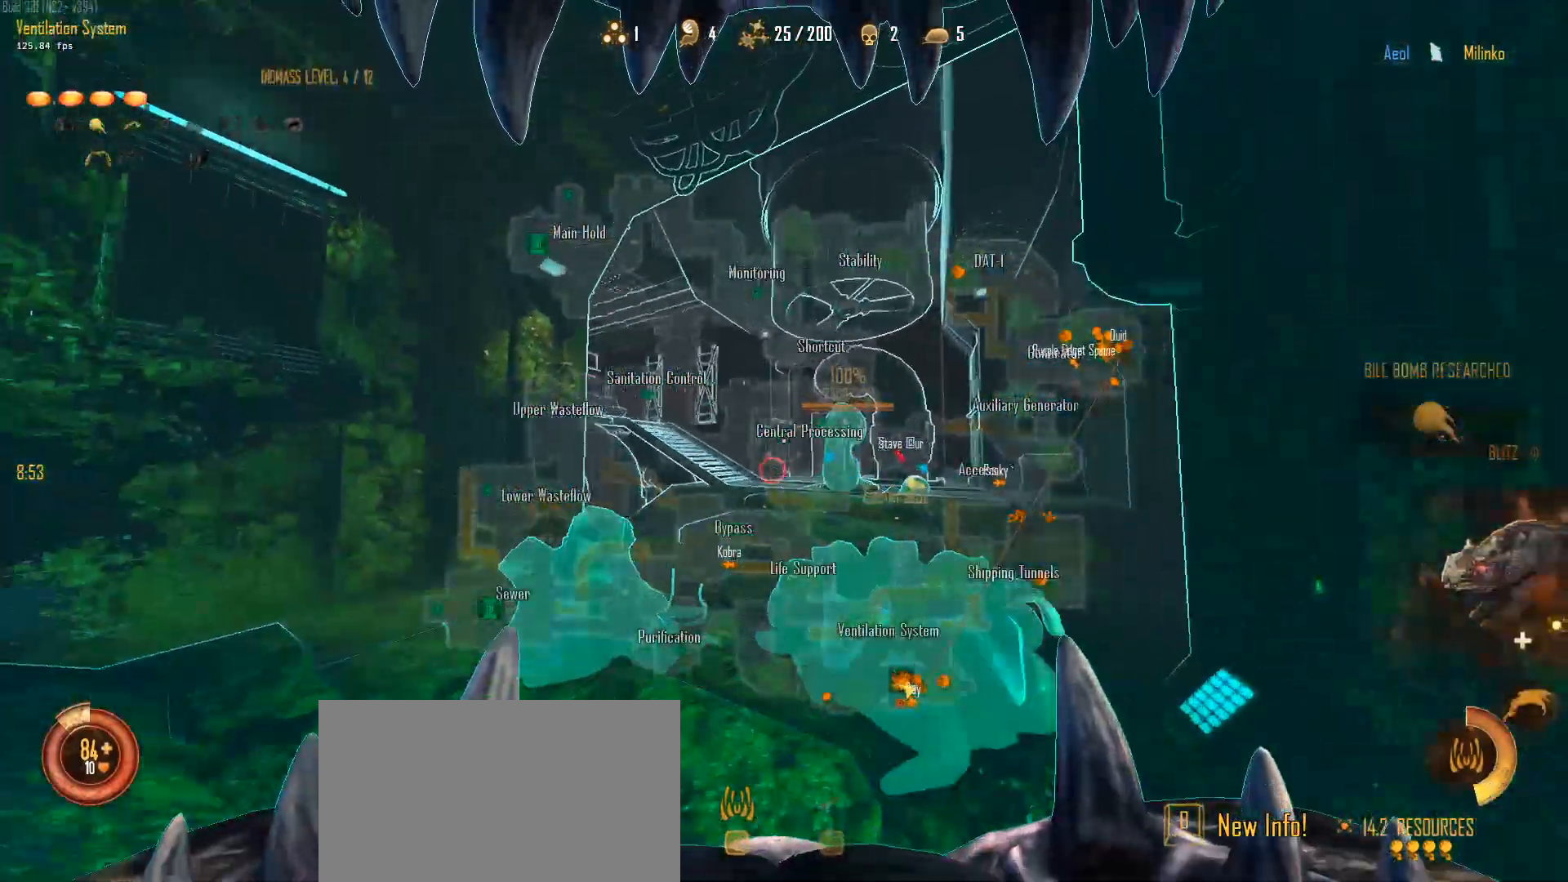
{"keys": ["c", "space", "w"], "mouse": [], "mouse_move": "still", "events": [[83, "space", "up"], [183, "a", "down"], [183, "mouse_right", "up"], [333, "a", "up"], [367, "space", "down"]]}
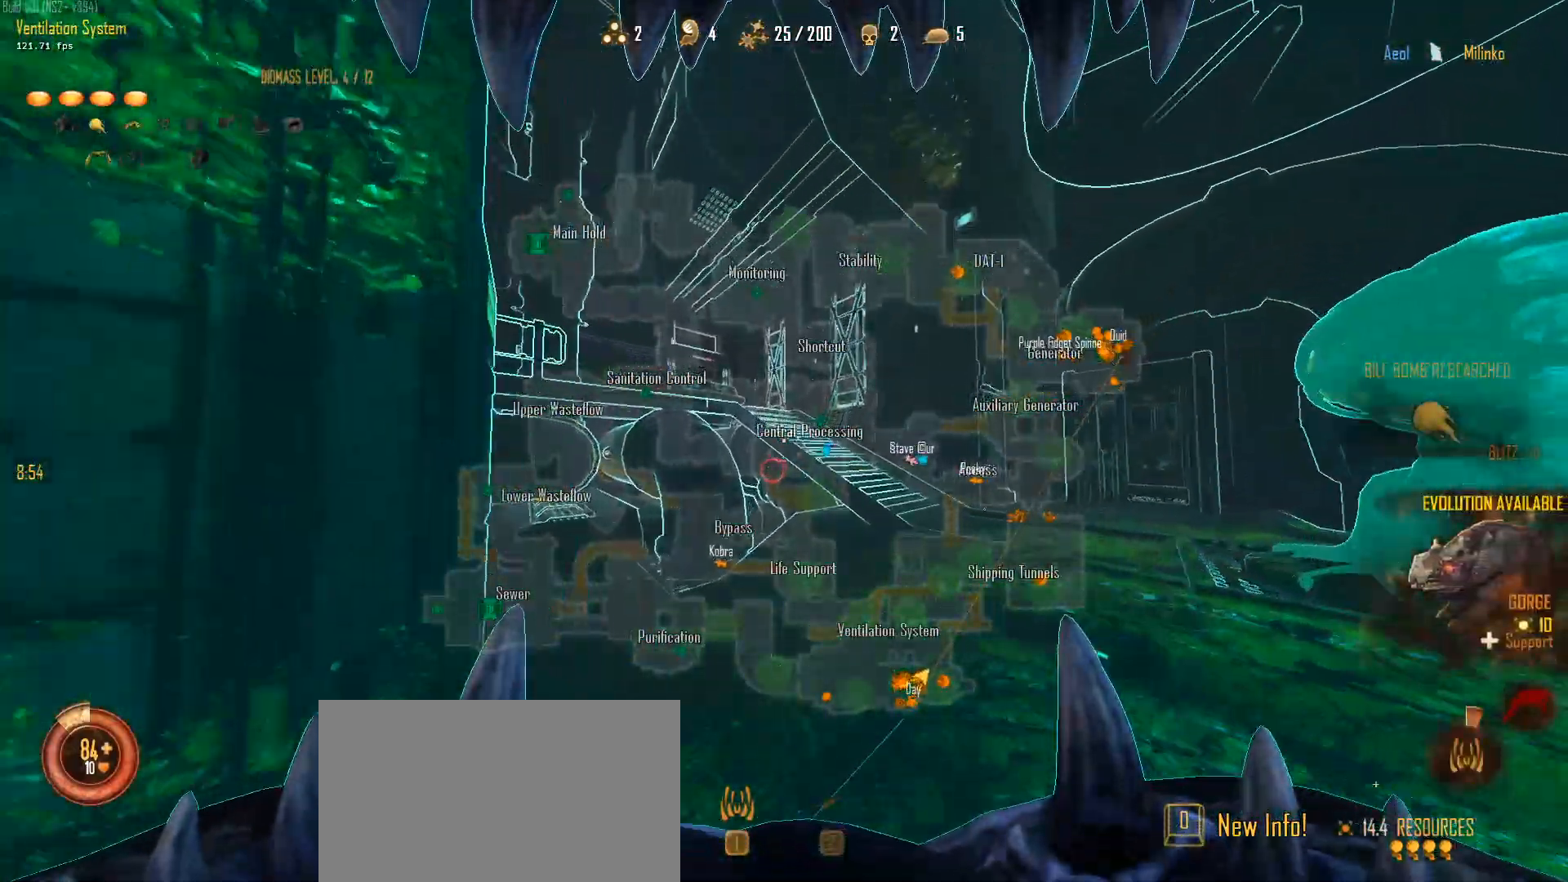
{"keys": ["a", "c", "ctrl", "space", "w"], "mouse": [], "mouse_move": "left", "events": [[17, "ctrl", "down"], [67, "a", "down"], [333, "space", "up"], [483, "space", "down"]]}
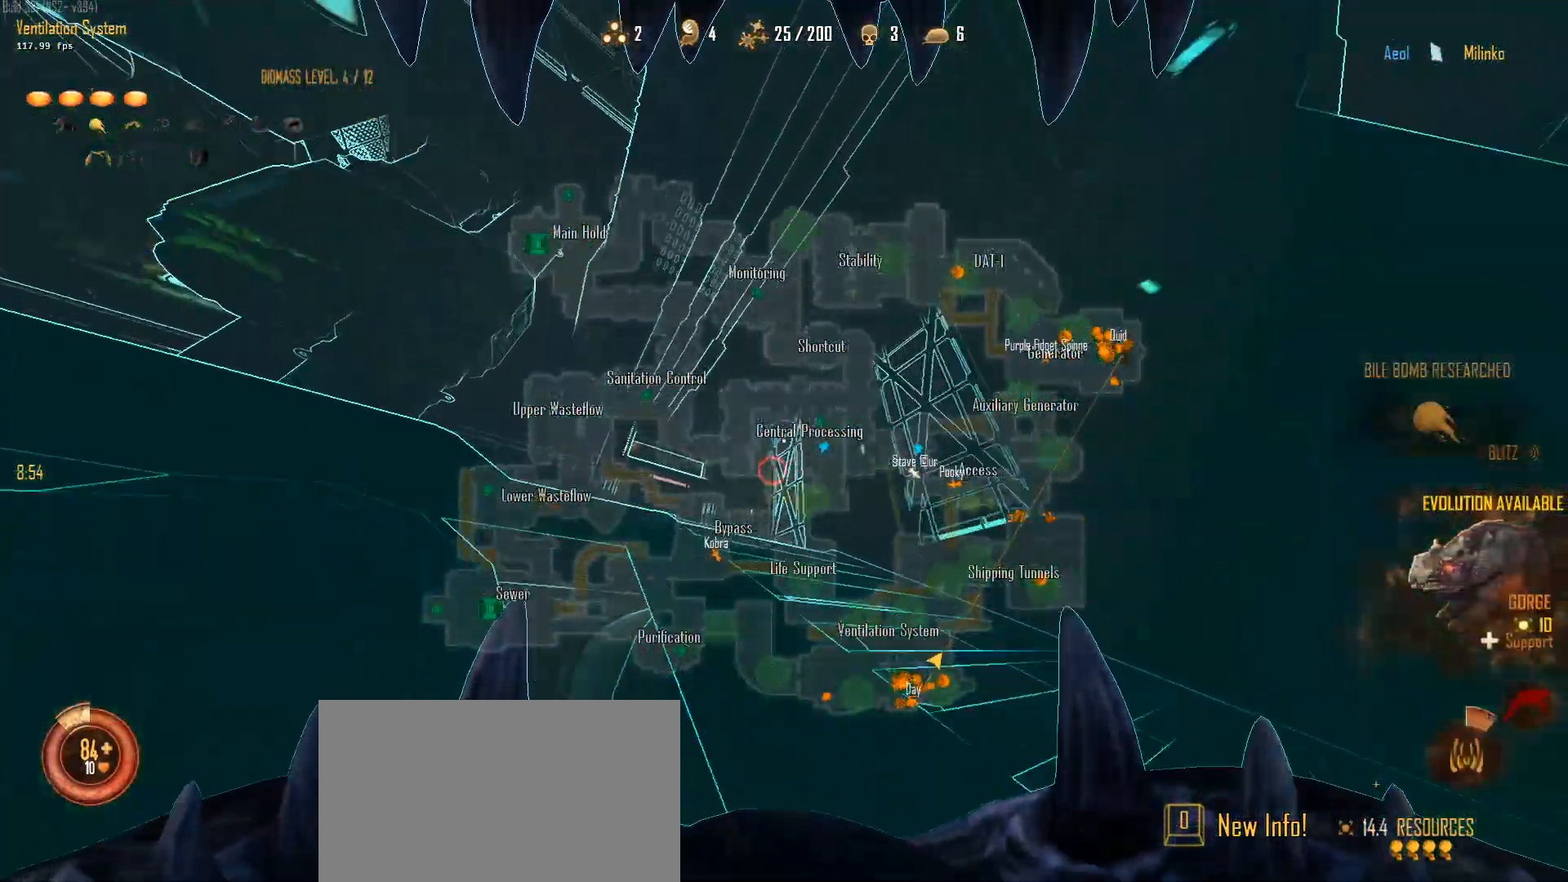
{"keys": ["a", "c", "ctrl", "space", "w"], "mouse": ["right"], "mouse_move": "right", "events": [[317, "space", "up"], [450, "space", "down"], [500, "mouse_right", "down"]]}
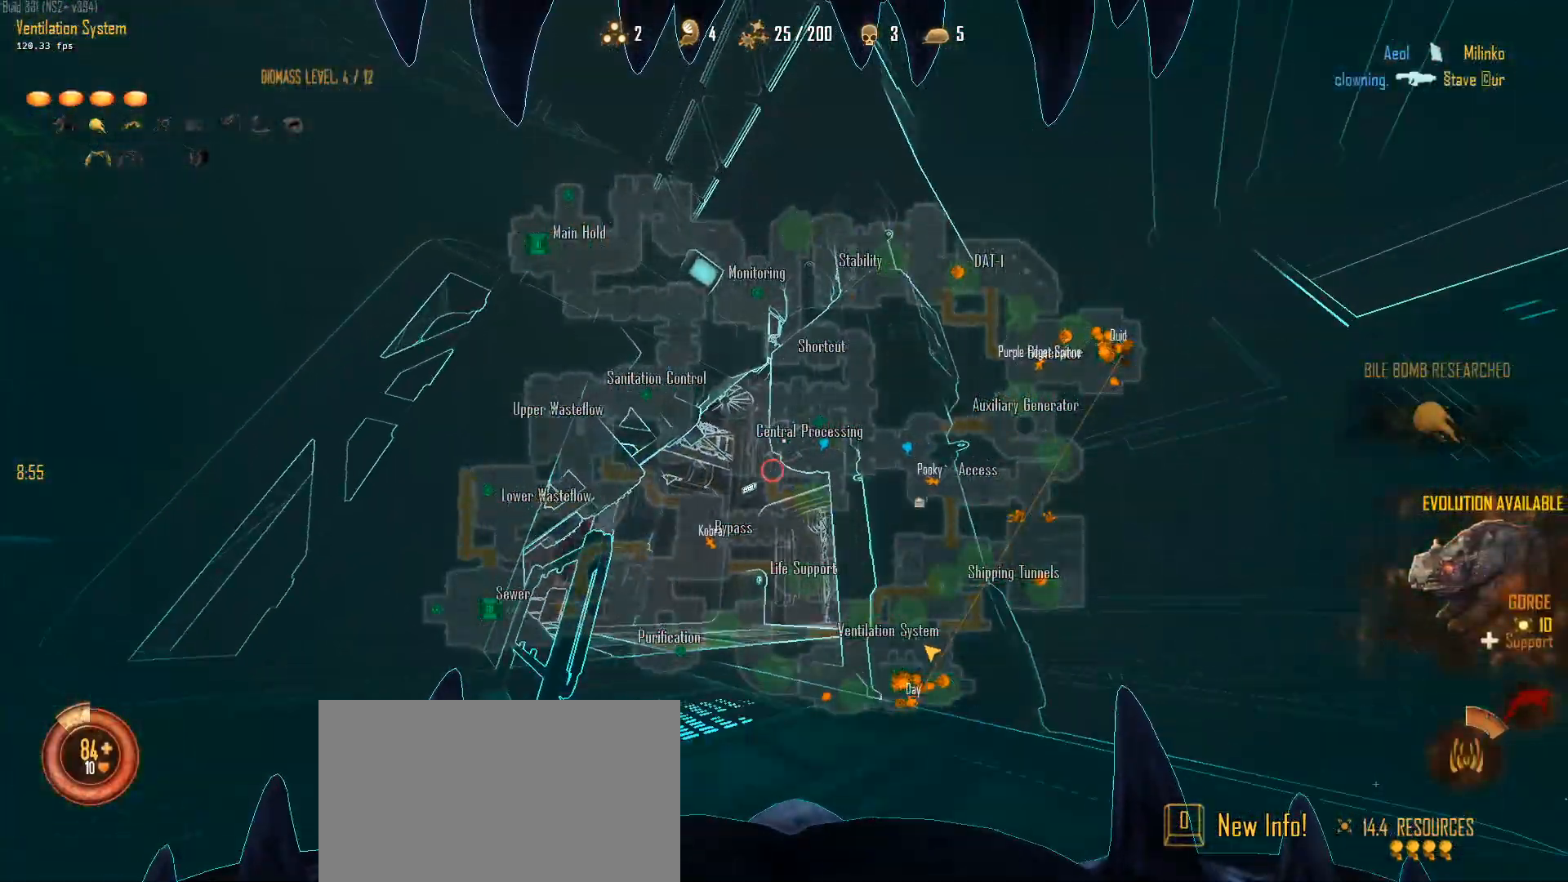
{"keys": ["a", "c", "ctrl", "w"], "mouse": [], "mouse_move": "right", "events": [[183, "space", "up"], [233, "mouse_right", "up"]]}
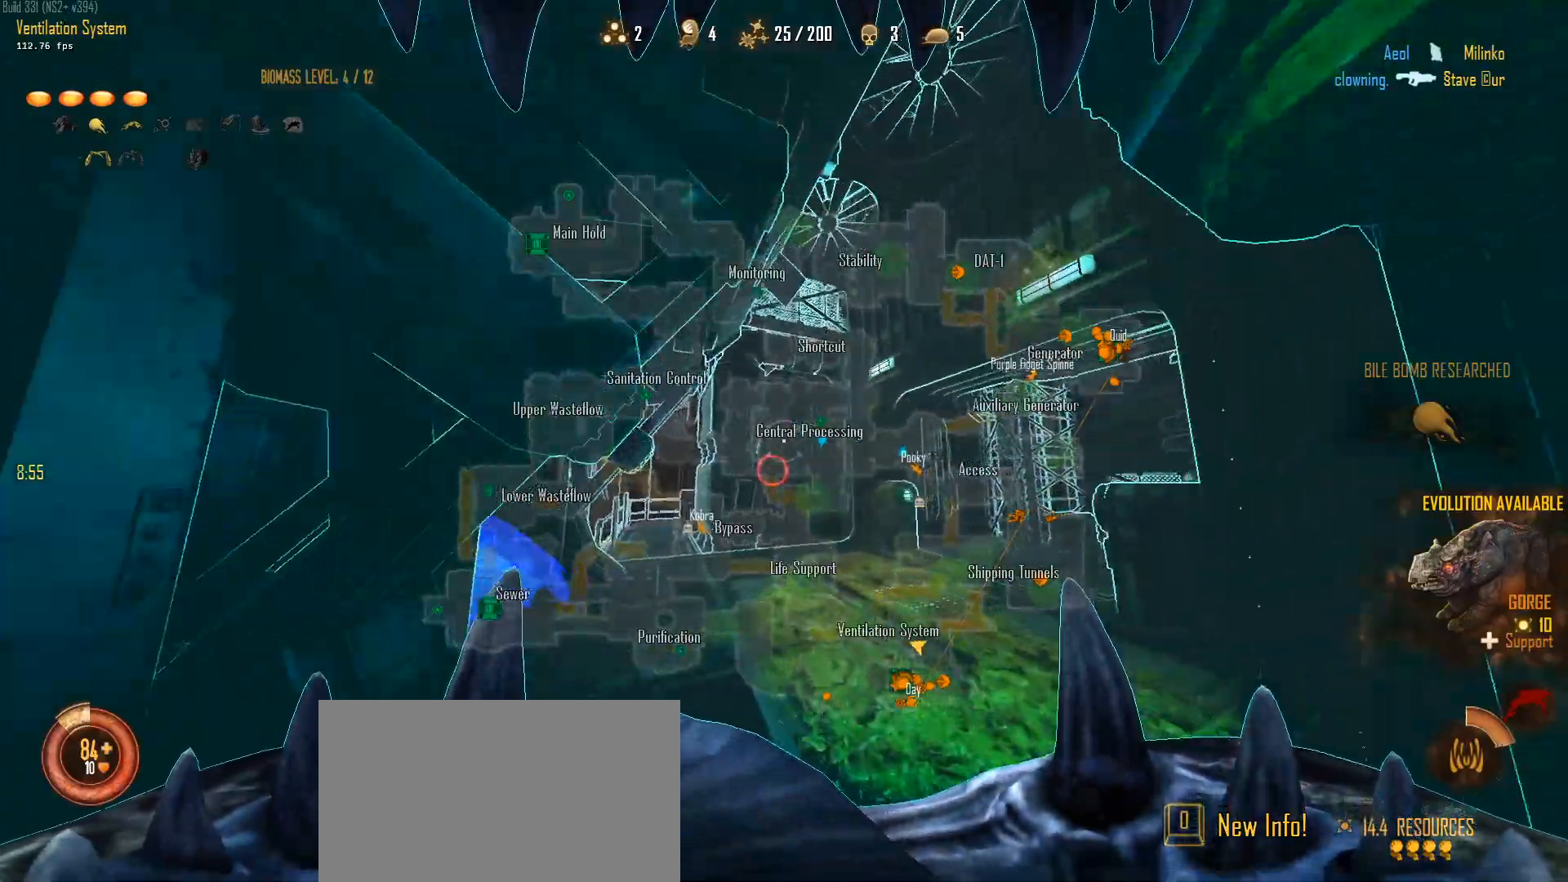
{"keys": ["a", "c", "ctrl", "w"], "mouse": [], "mouse_move": "still", "events": [[17, "space", "down"], [483, "space", "up"]]}
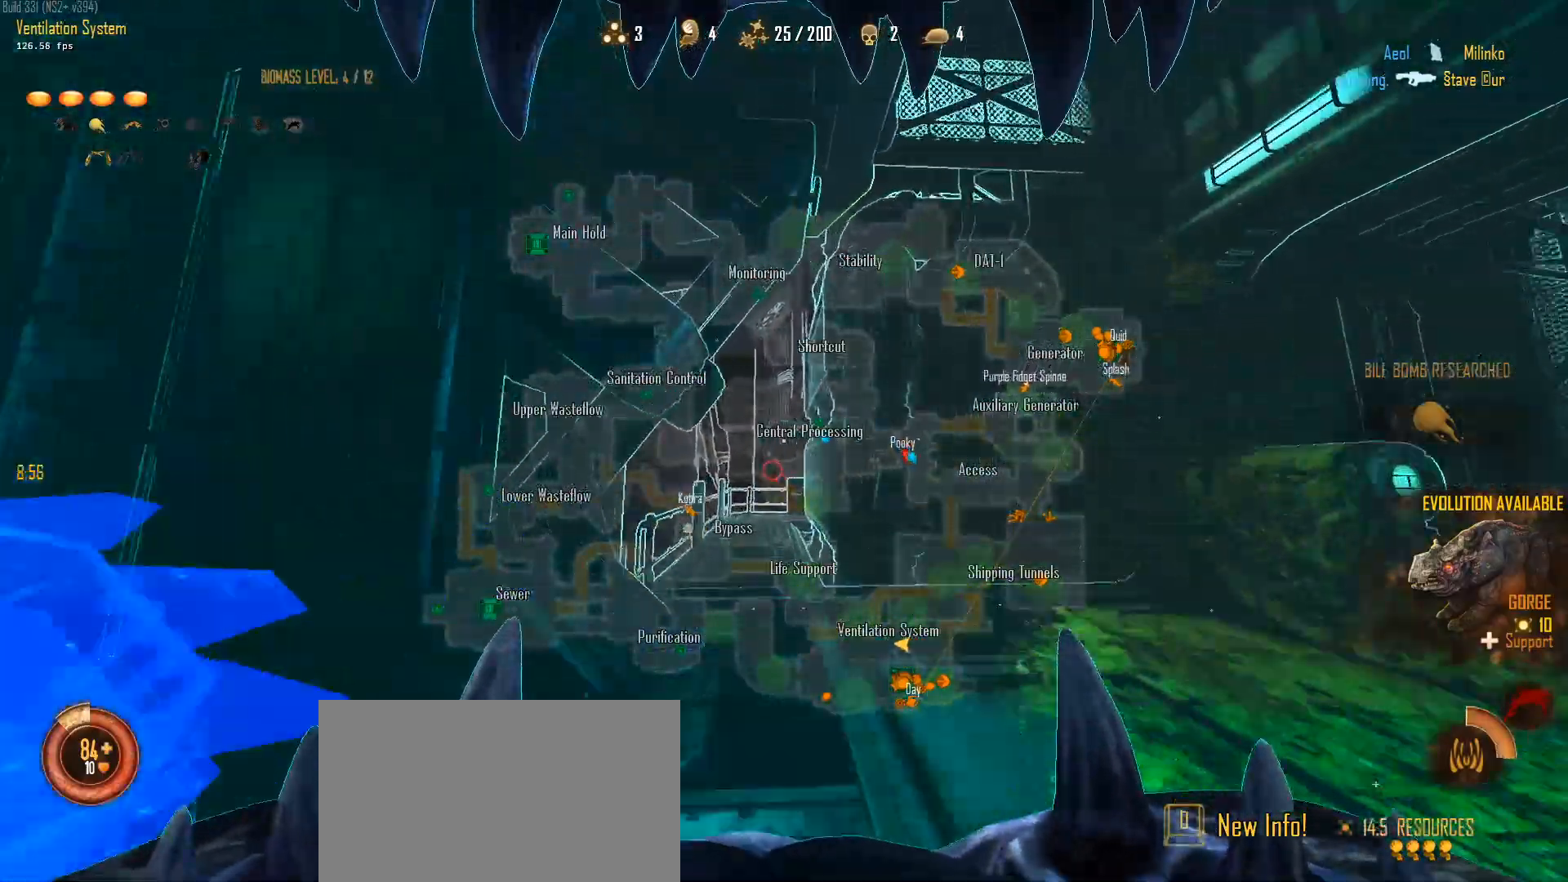
{"keys": ["a", "c", "ctrl", "space", "w"], "mouse": [], "mouse_move": "up-right", "events": [[117, "space", "down"]]}
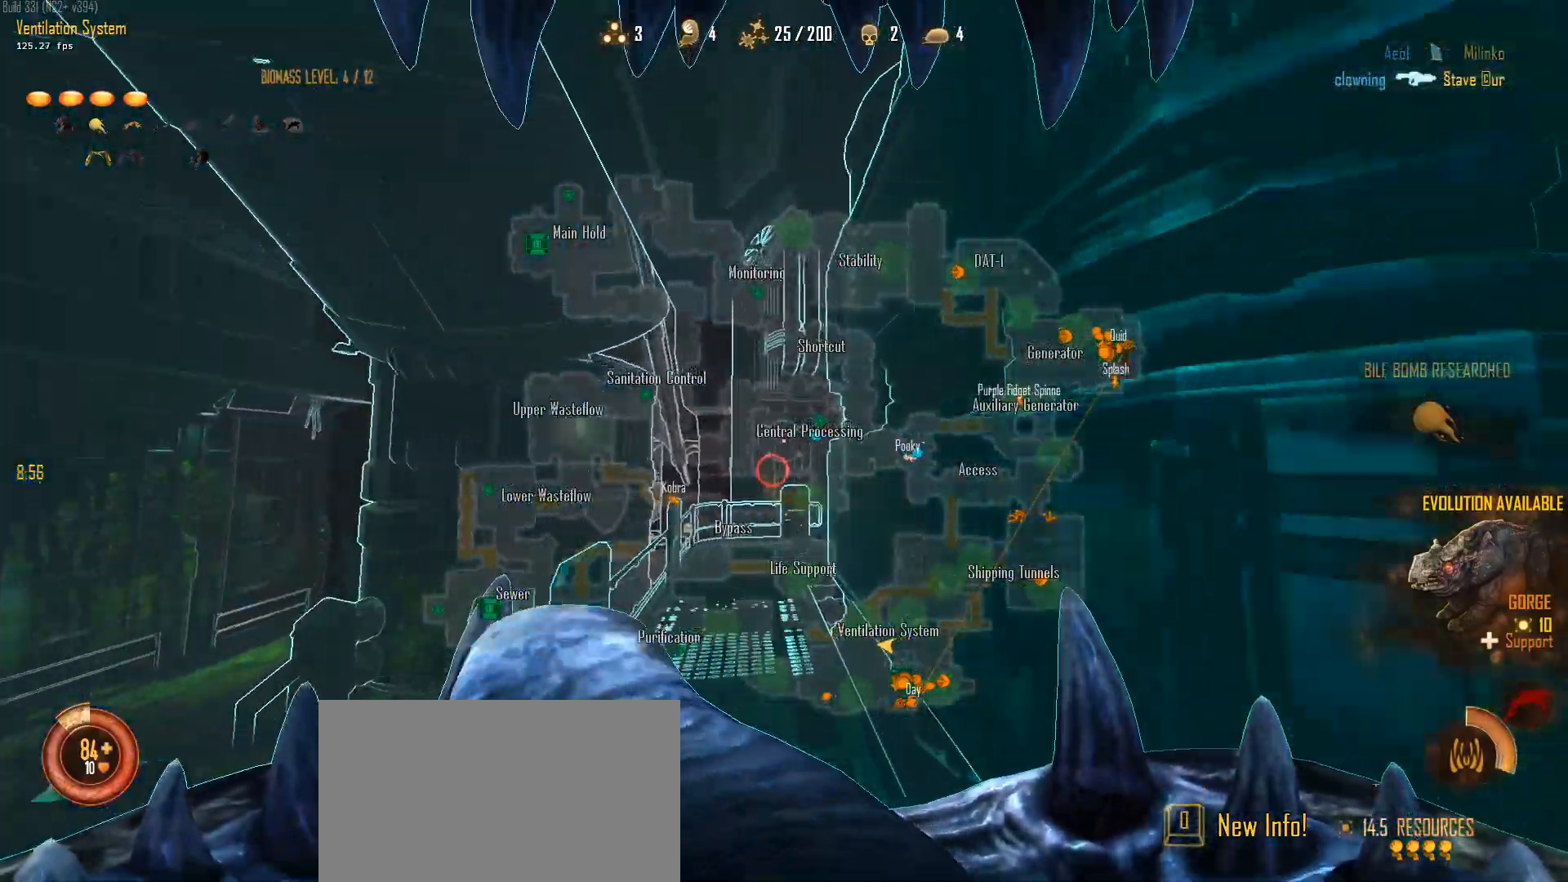
{"keys": ["a", "c", "ctrl", "space", "w"], "mouse": [], "mouse_move": "left", "events": [[83, "space", "up"], [233, "space", "down"]]}
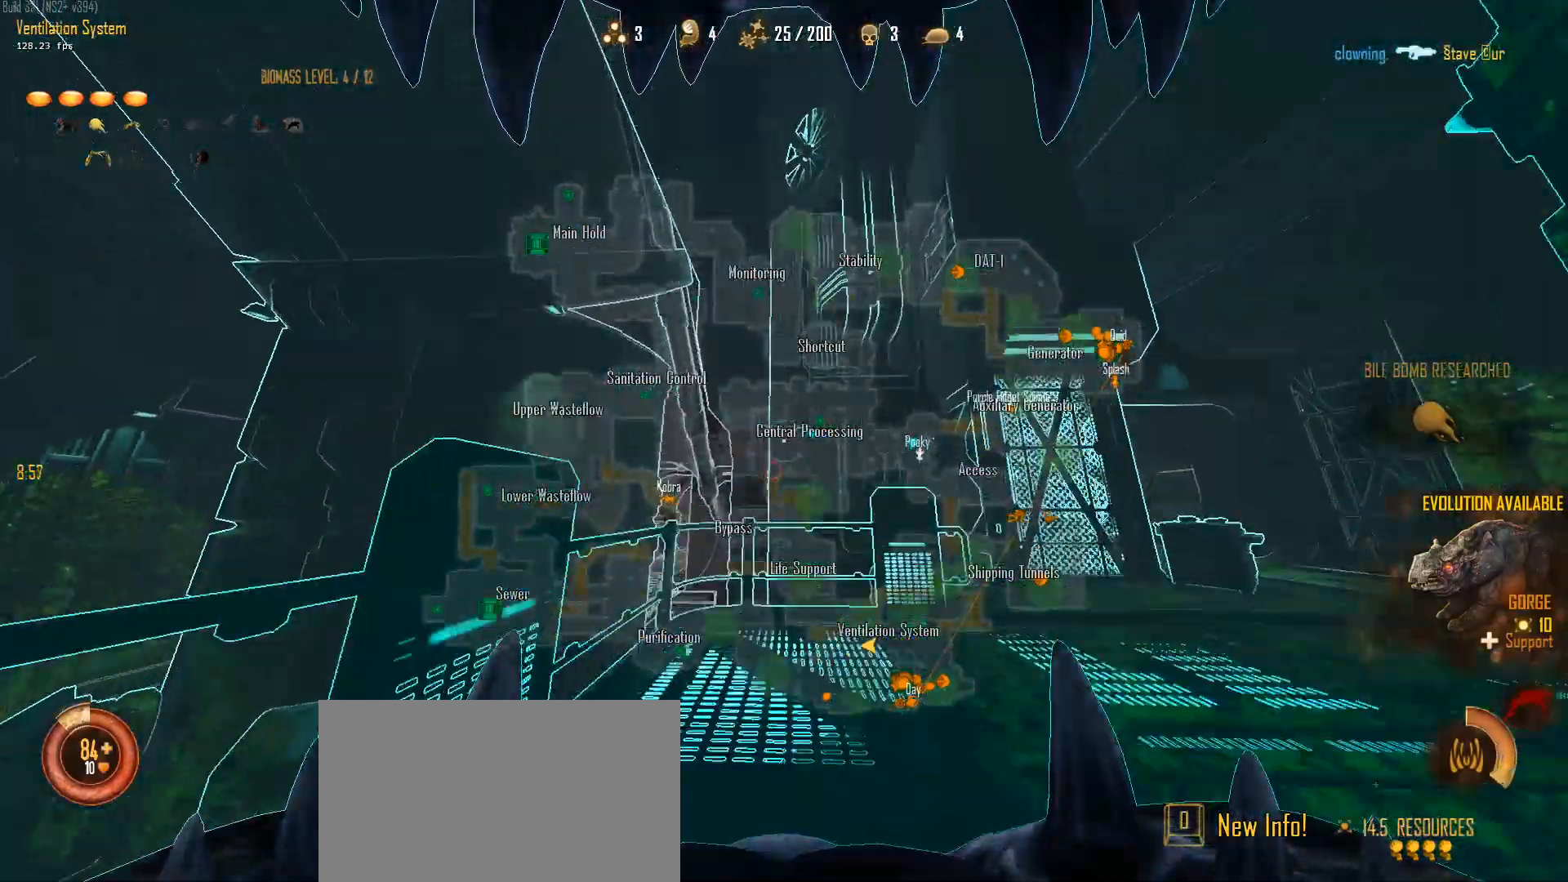
{"keys": ["a", "c", "ctrl", "space", "w"], "mouse": ["right"], "mouse_move": "up", "events": [[67, "mouse_right", "down"], [100, "space", "up"], [200, "mouse_right", "up"], [383, "space", "down"], [483, "mouse_right", "down"]]}
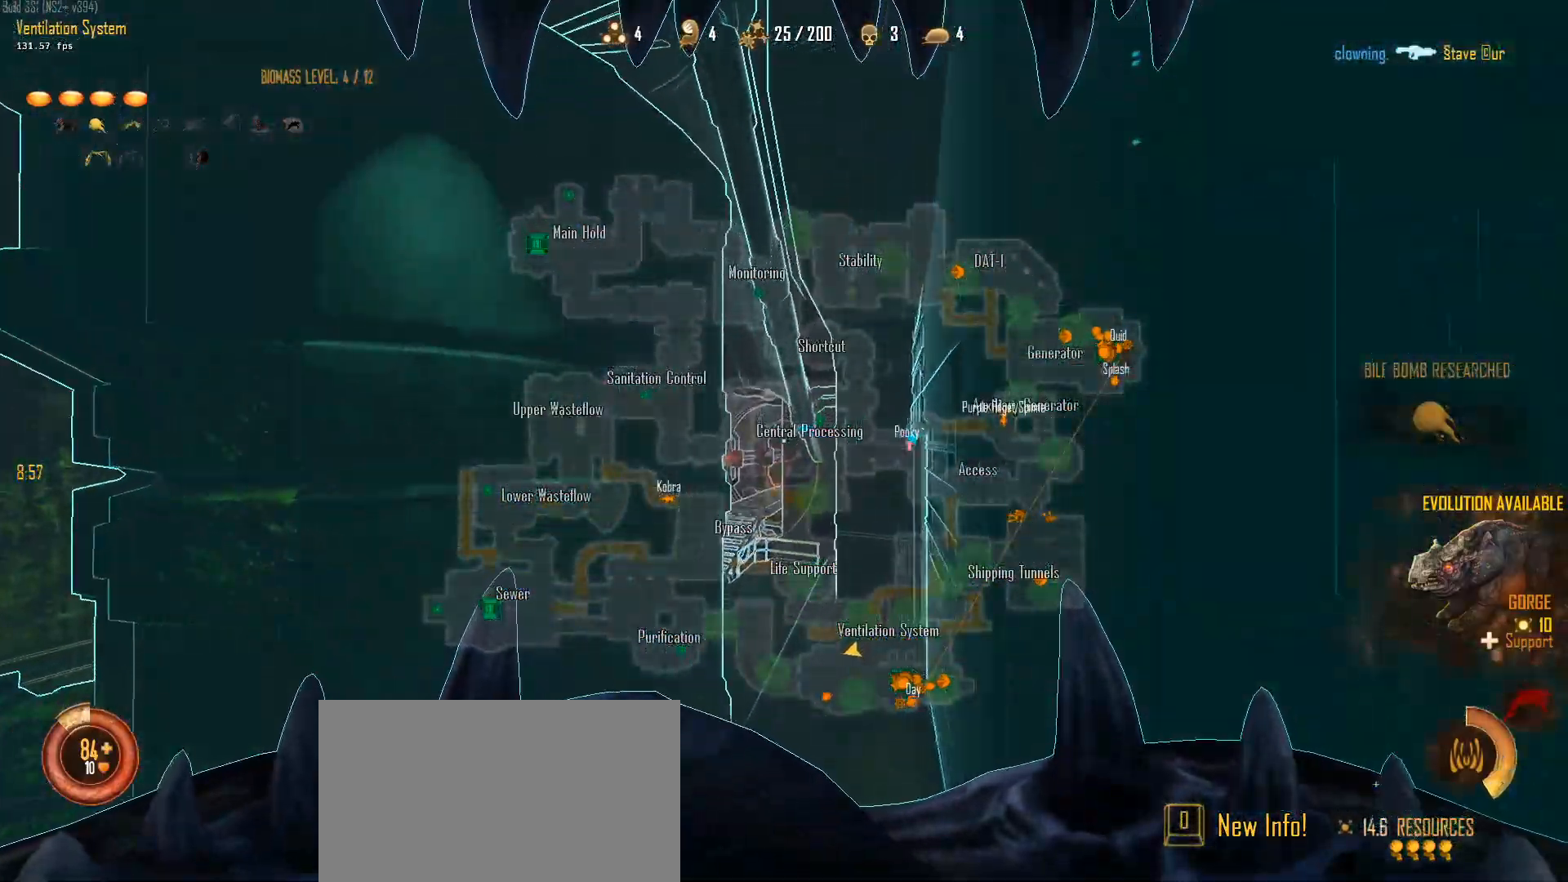
{"keys": ["a", "c", "ctrl", "space", "w"], "mouse": [], "mouse_move": "still", "events": [[117, "mouse_right", "up"], [167, "space", "up"], [317, "space", "down"]]}
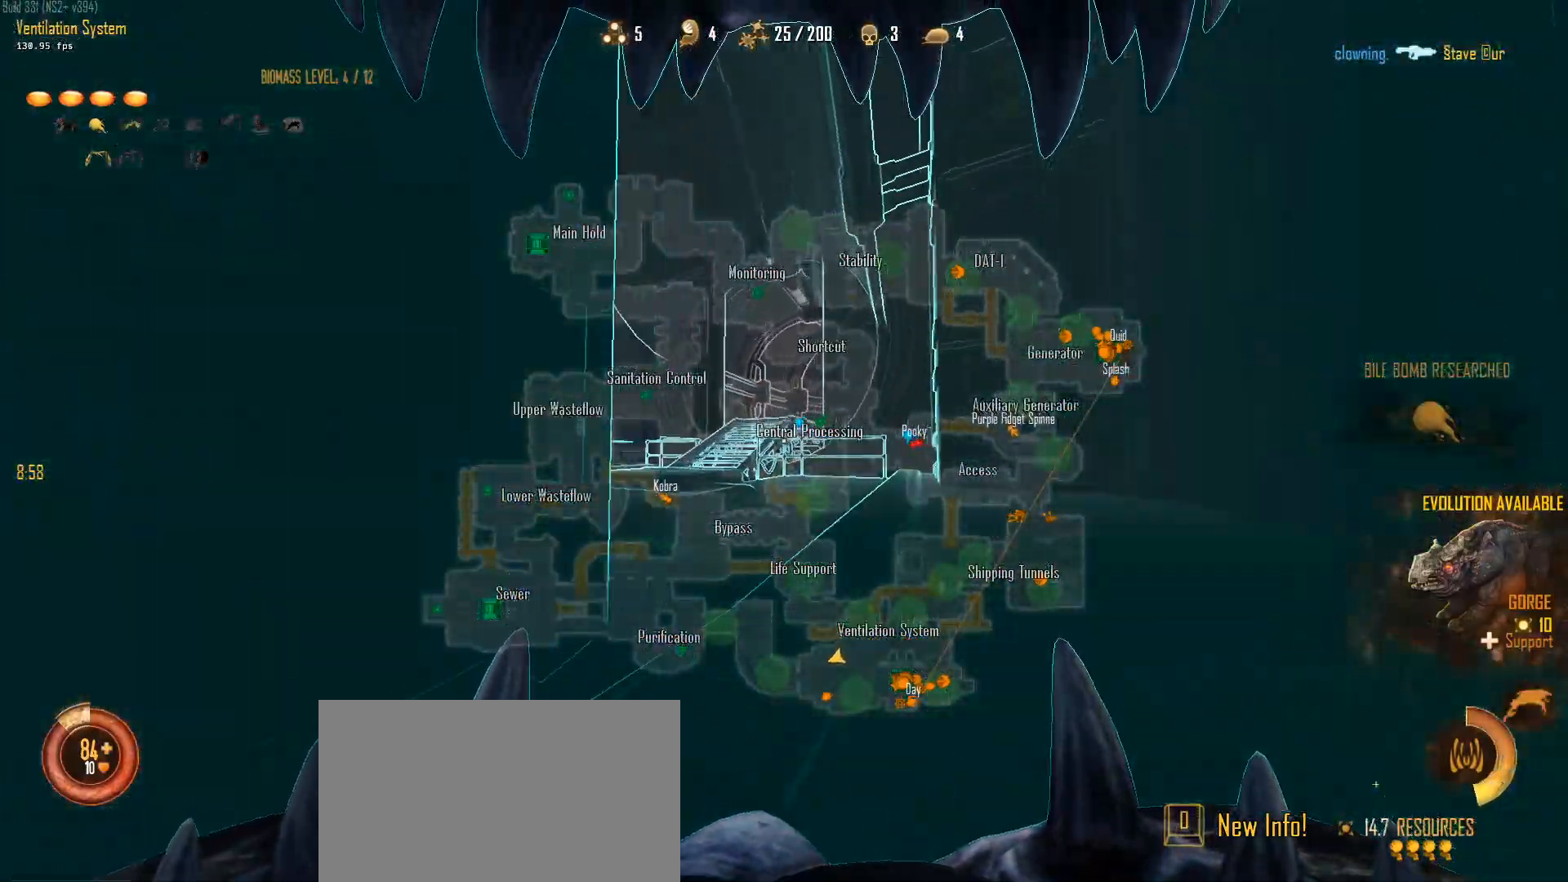
{"keys": ["a", "c", "ctrl", "w"], "mouse": [], "mouse_move": "still", "events": [[183, "space", "up"]]}
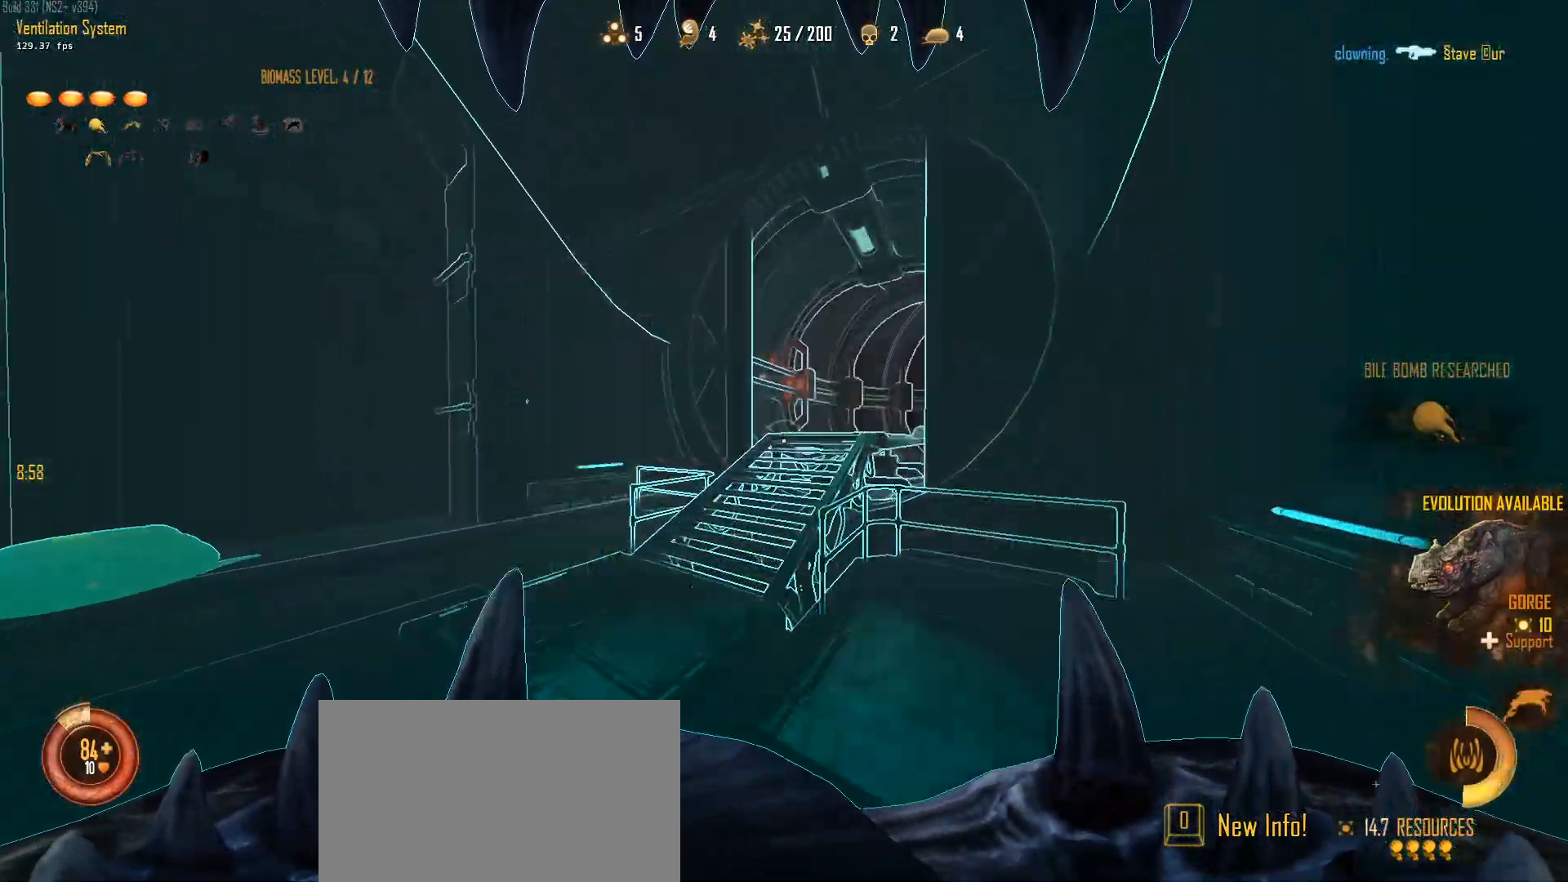
{"keys": ["a", "ctrl", "w"], "mouse": [], "mouse_move": "right", "events": [[17, "c", "up"], [67, "space", "down"], [433, "space", "up"]]}
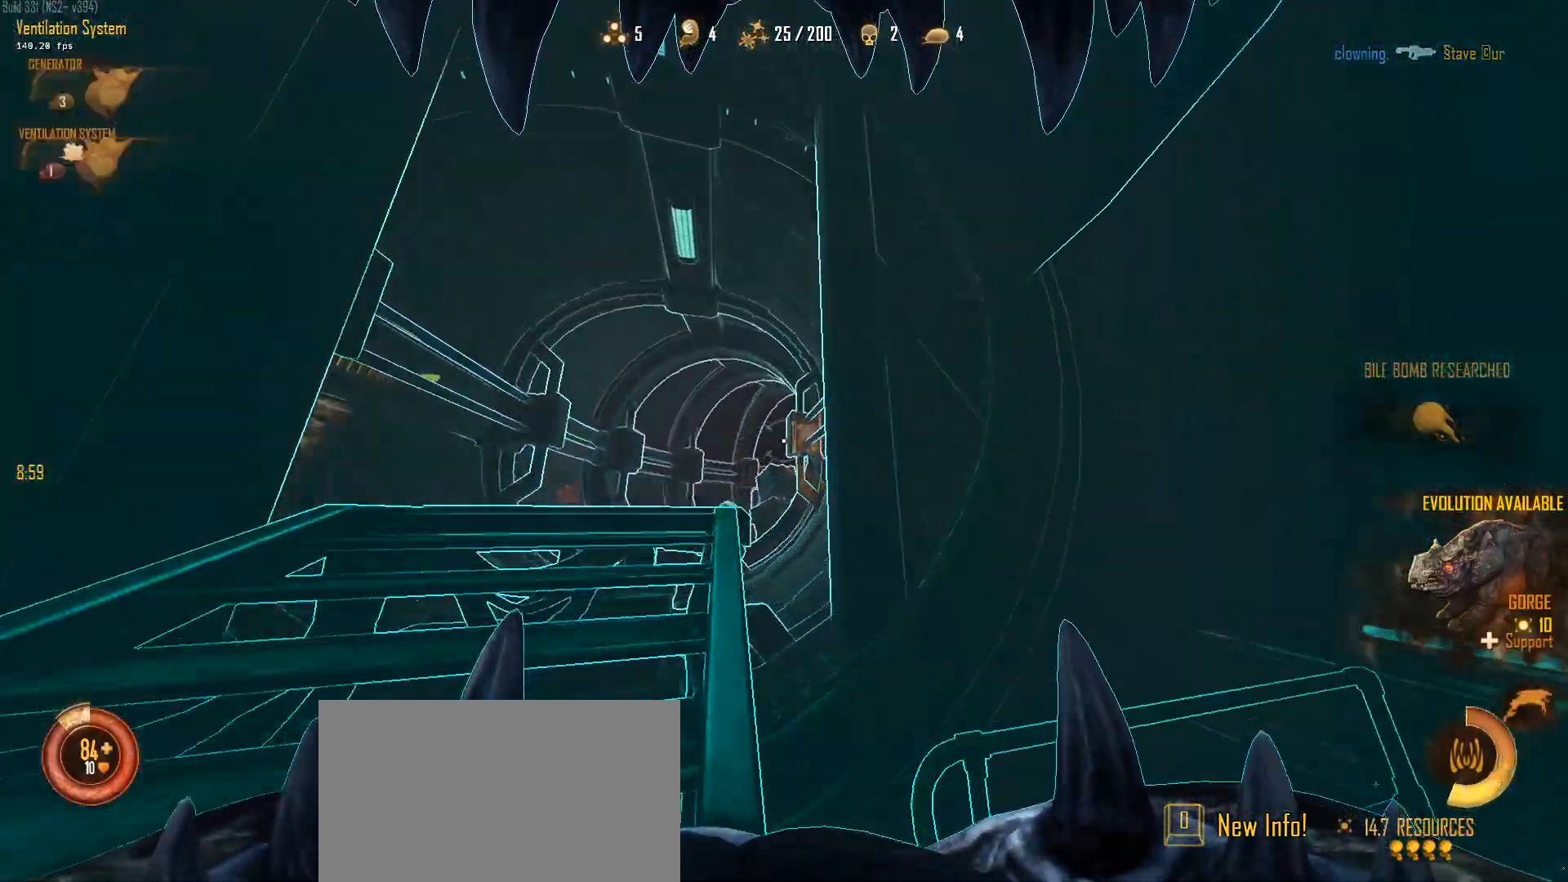
{"keys": ["a", "ctrl", "space", "w"], "mouse": [], "mouse_move": "up-left", "events": [[33, "space", "down"]]}
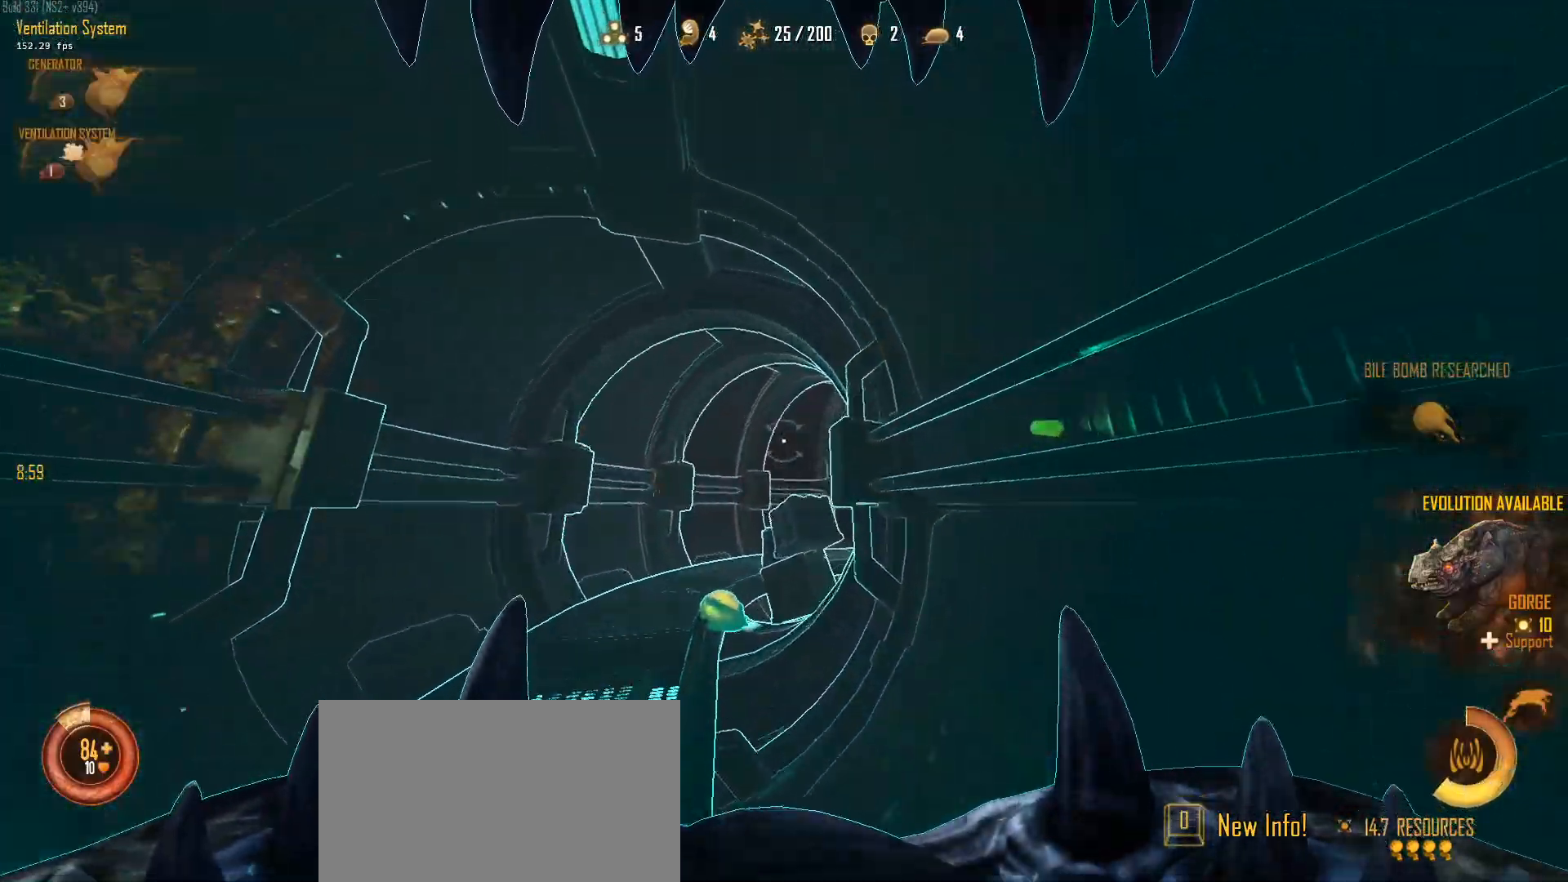
{"keys": ["a", "ctrl", "space", "w"], "mouse": [], "mouse_move": "up-right", "events": [[50, "space", "up"], [417, "space", "down"]]}
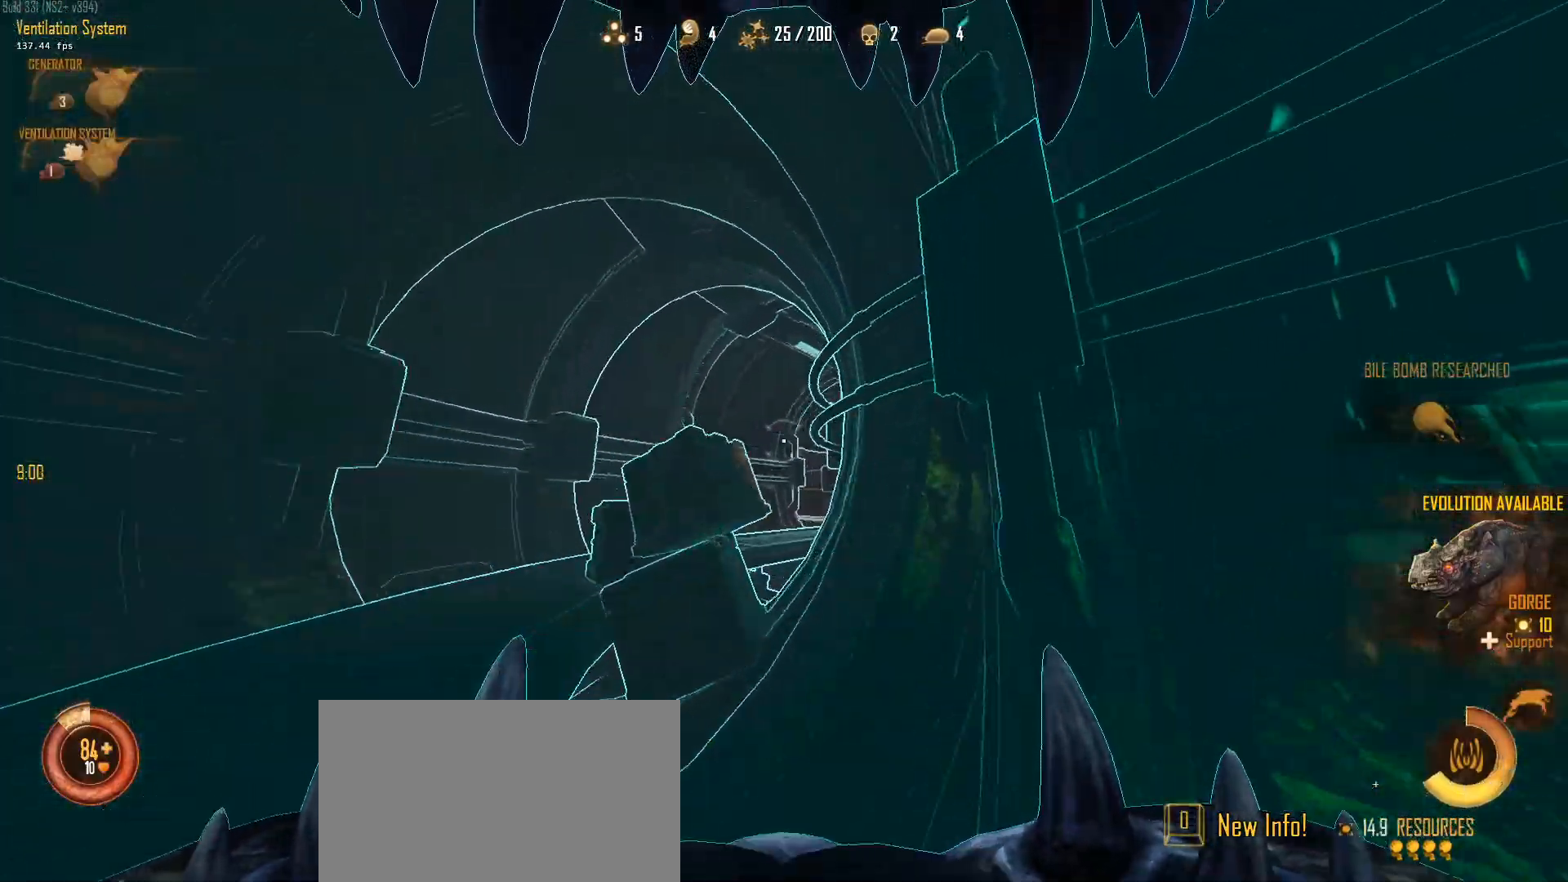
{"keys": ["ctrl", "w"], "mouse": ["right"], "mouse_move": "left", "events": [[200, "mouse_right", "down"], [250, "space", "up"], [383, "a", "up"], [383, "mouse_right", "up"], [433, "mouse_right", "down"]]}